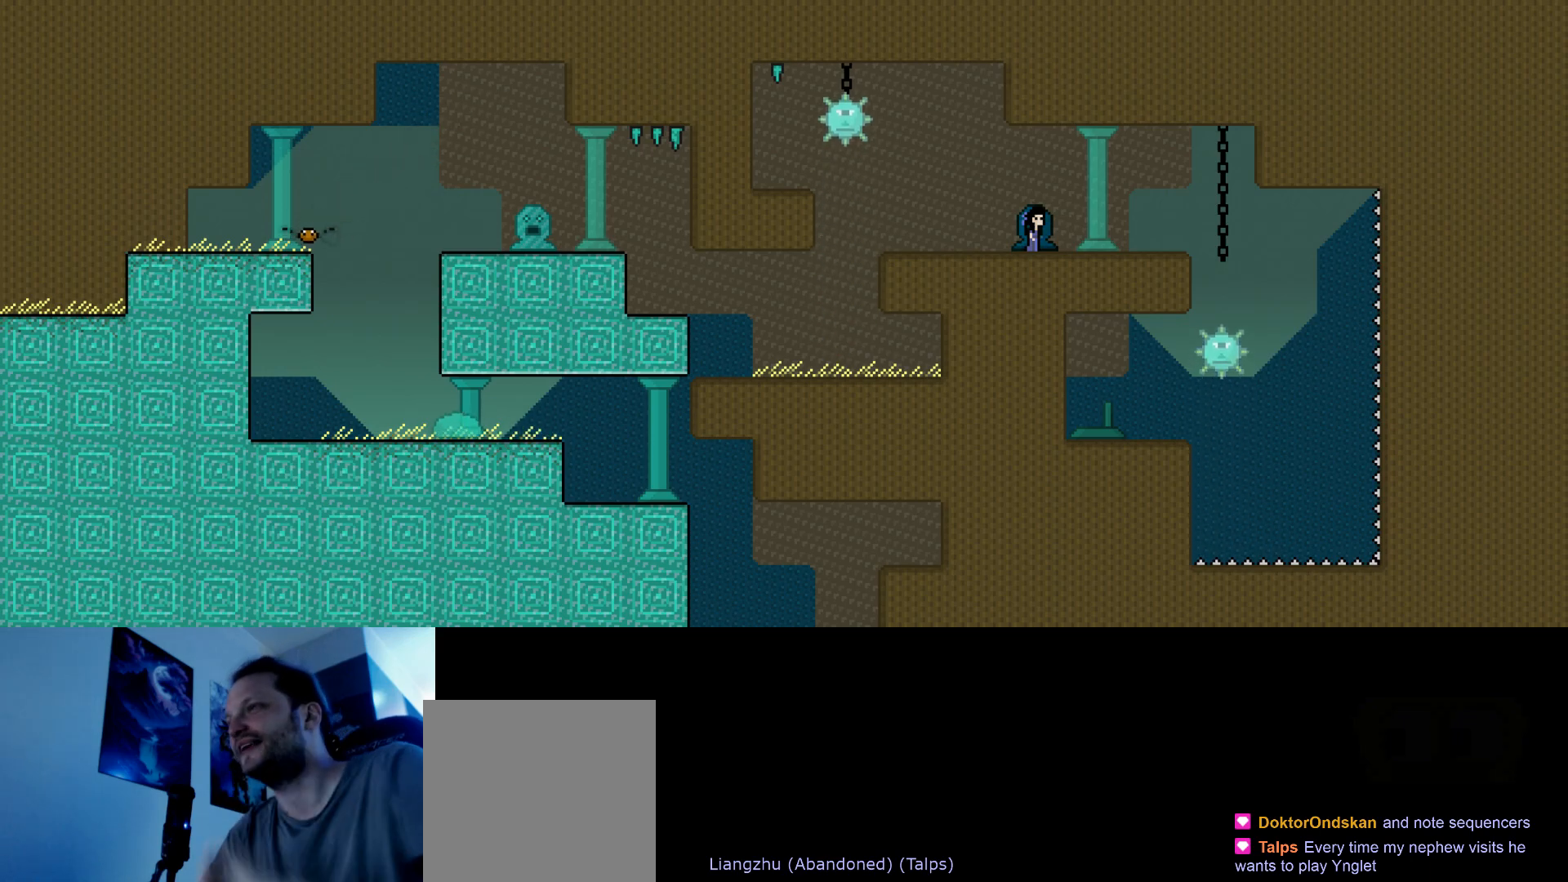
Gameplay with keyboard; each line is a JSON object with the keys held at the frame after it. "events" lists presses ("down") and releases ("up") of "down", "hammer", "horn", "left", "right", "s", "stop" and "up" between this image and that frame as [ms after this image, input, new state], when the widget could be followed in between. No other keys are recorded. Mouse input is not recorded. Key names are as the overlay labels them; some are game actions (e.g. jump) rather than physical keys.
{"keys": ["right", "up"], "events": [[383, "right", "down"], [417, "up", "down"]]}
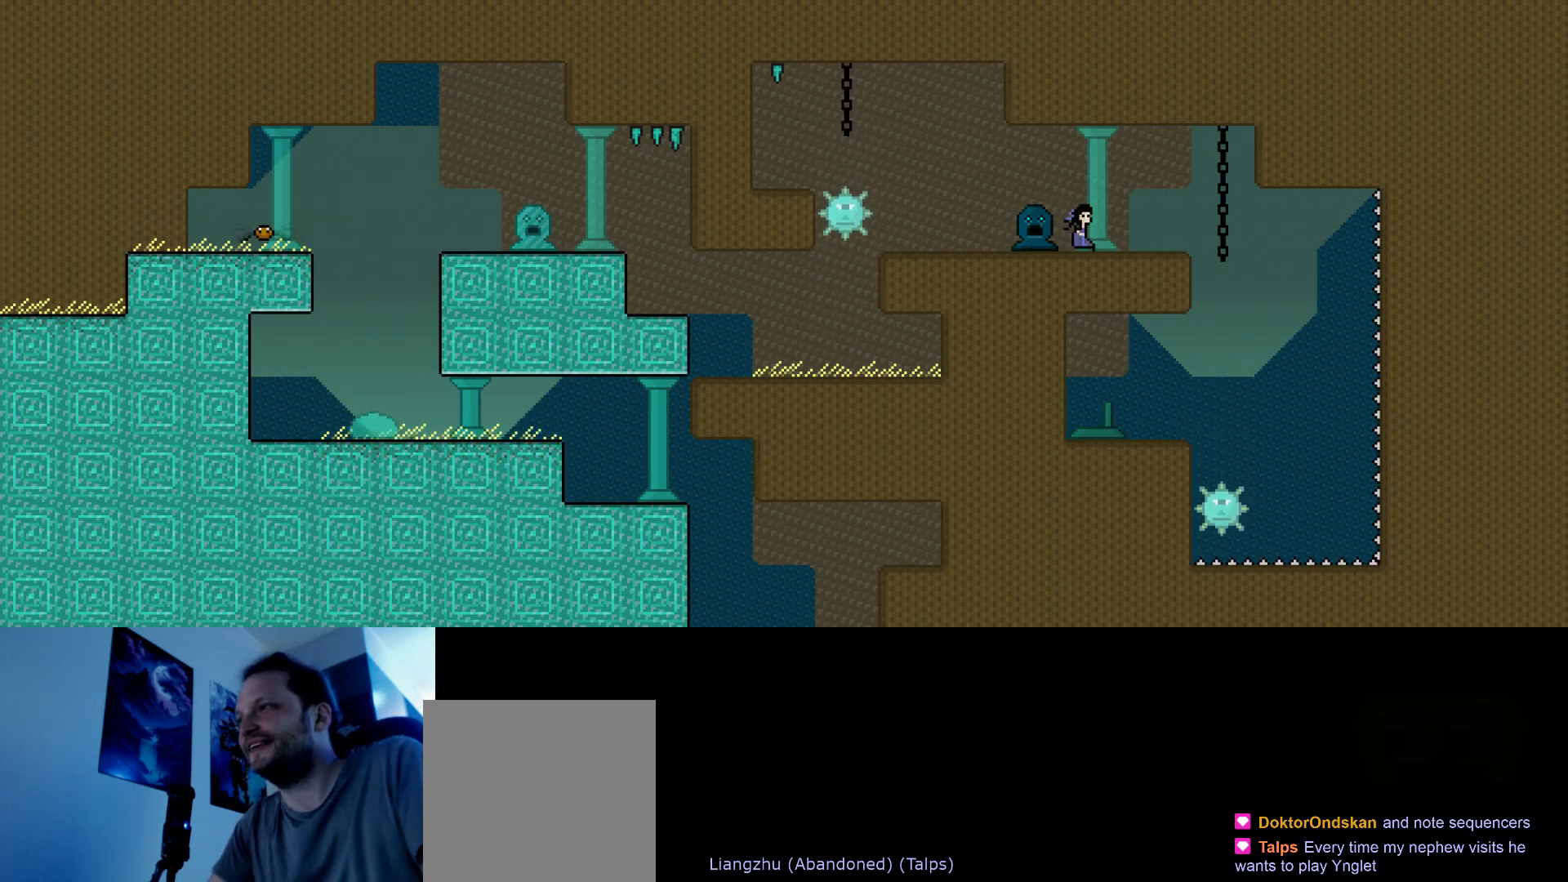
{"keys": [], "events": [[33, "right", "up"], [367, "up", "up"]]}
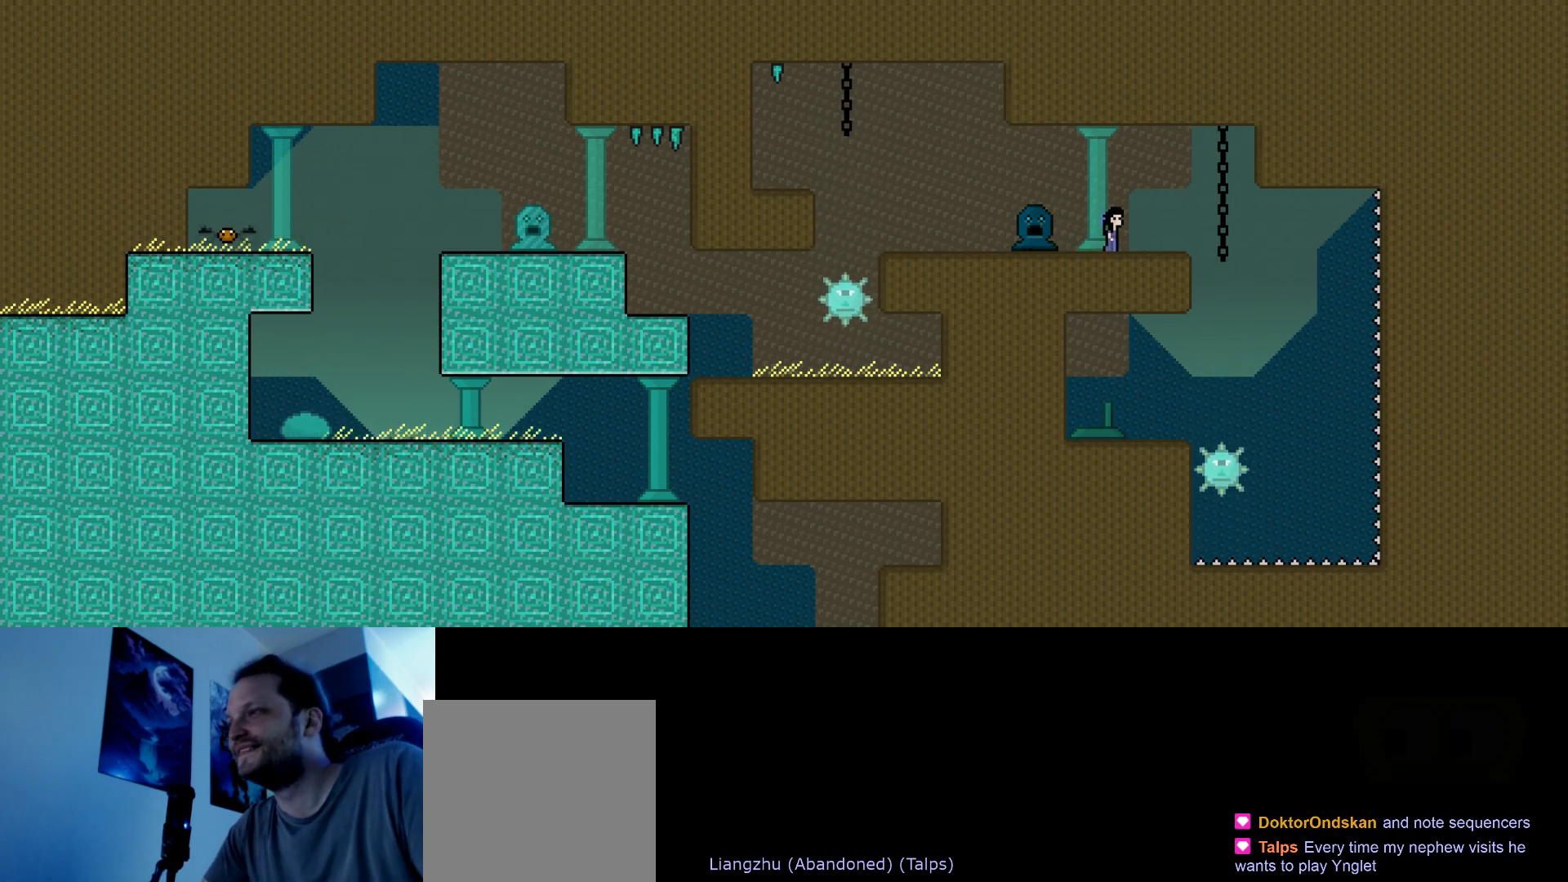
{"keys": ["stop"], "events": [[367, "stop", "down"]]}
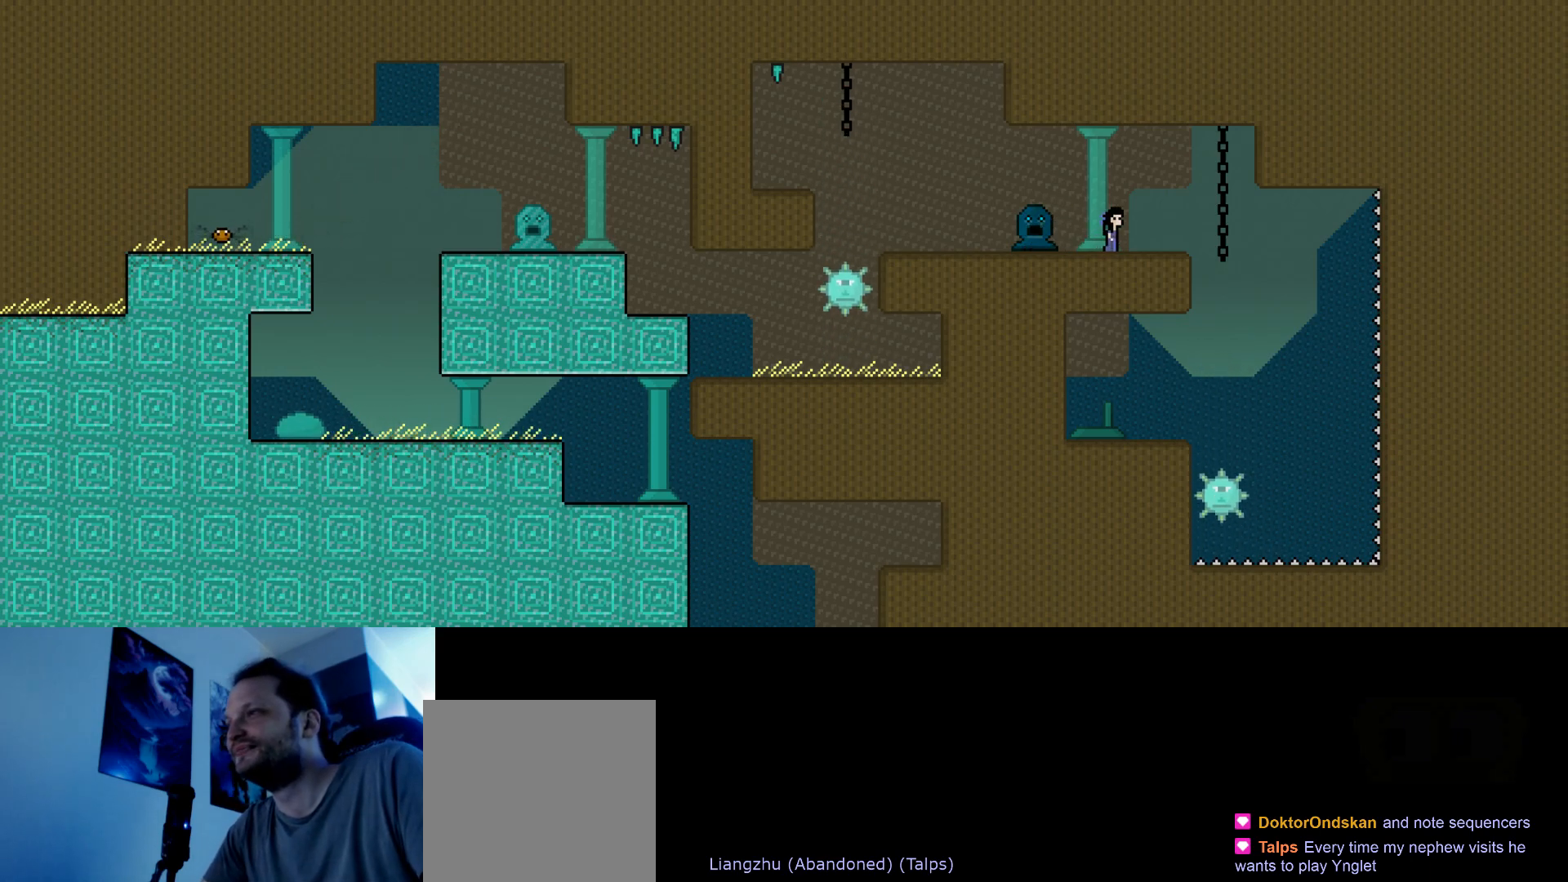
{"keys": [], "events": [[33, "right", "down"], [150, "right", "up"], [467, "stop", "up"]]}
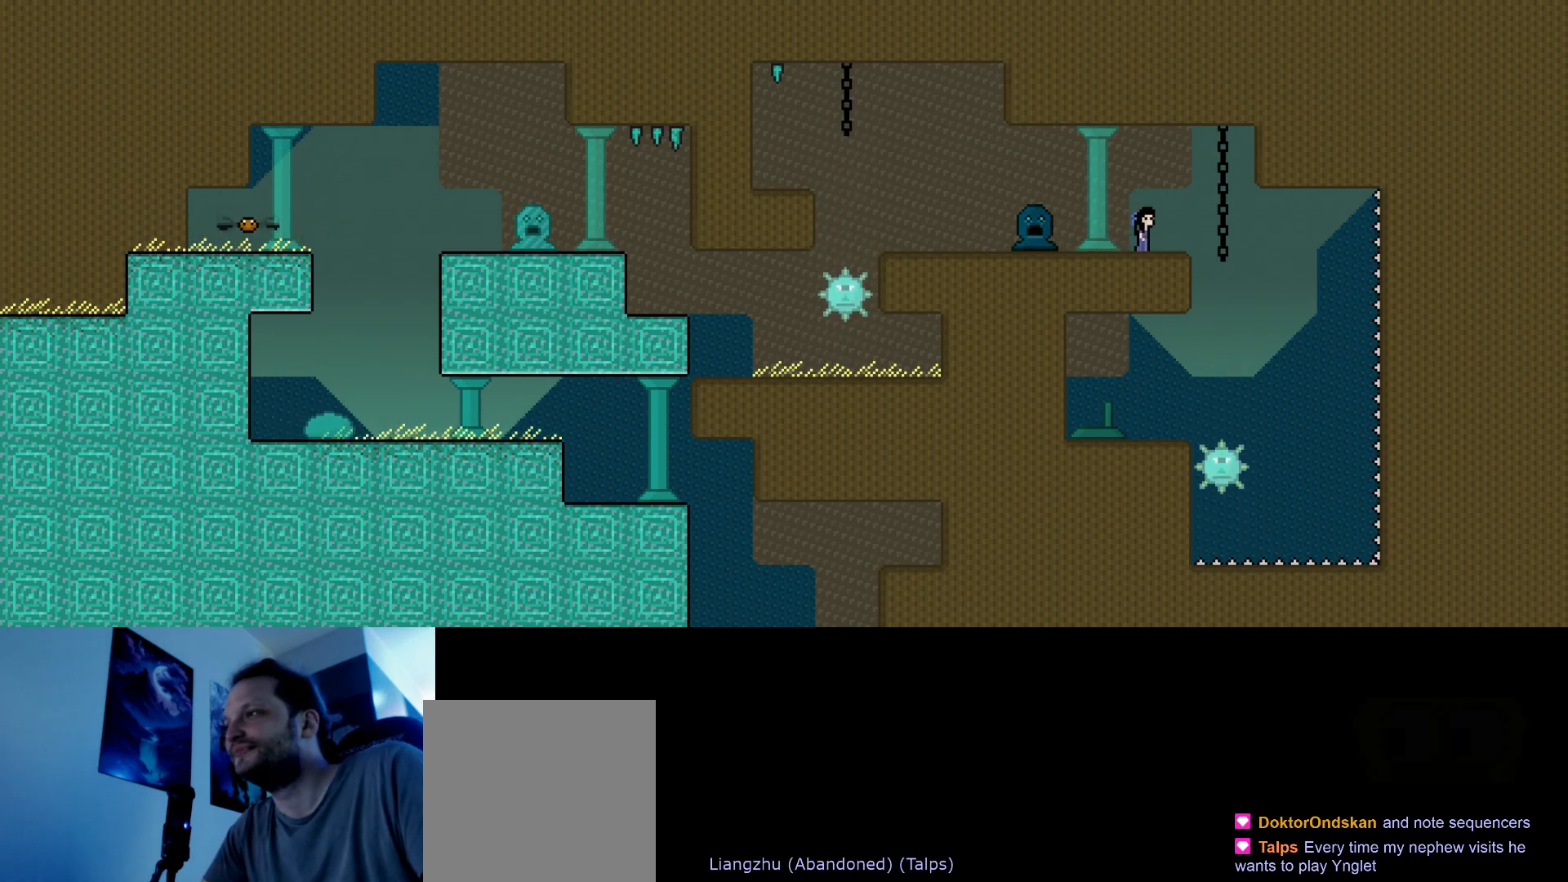
{"keys": [], "events": []}
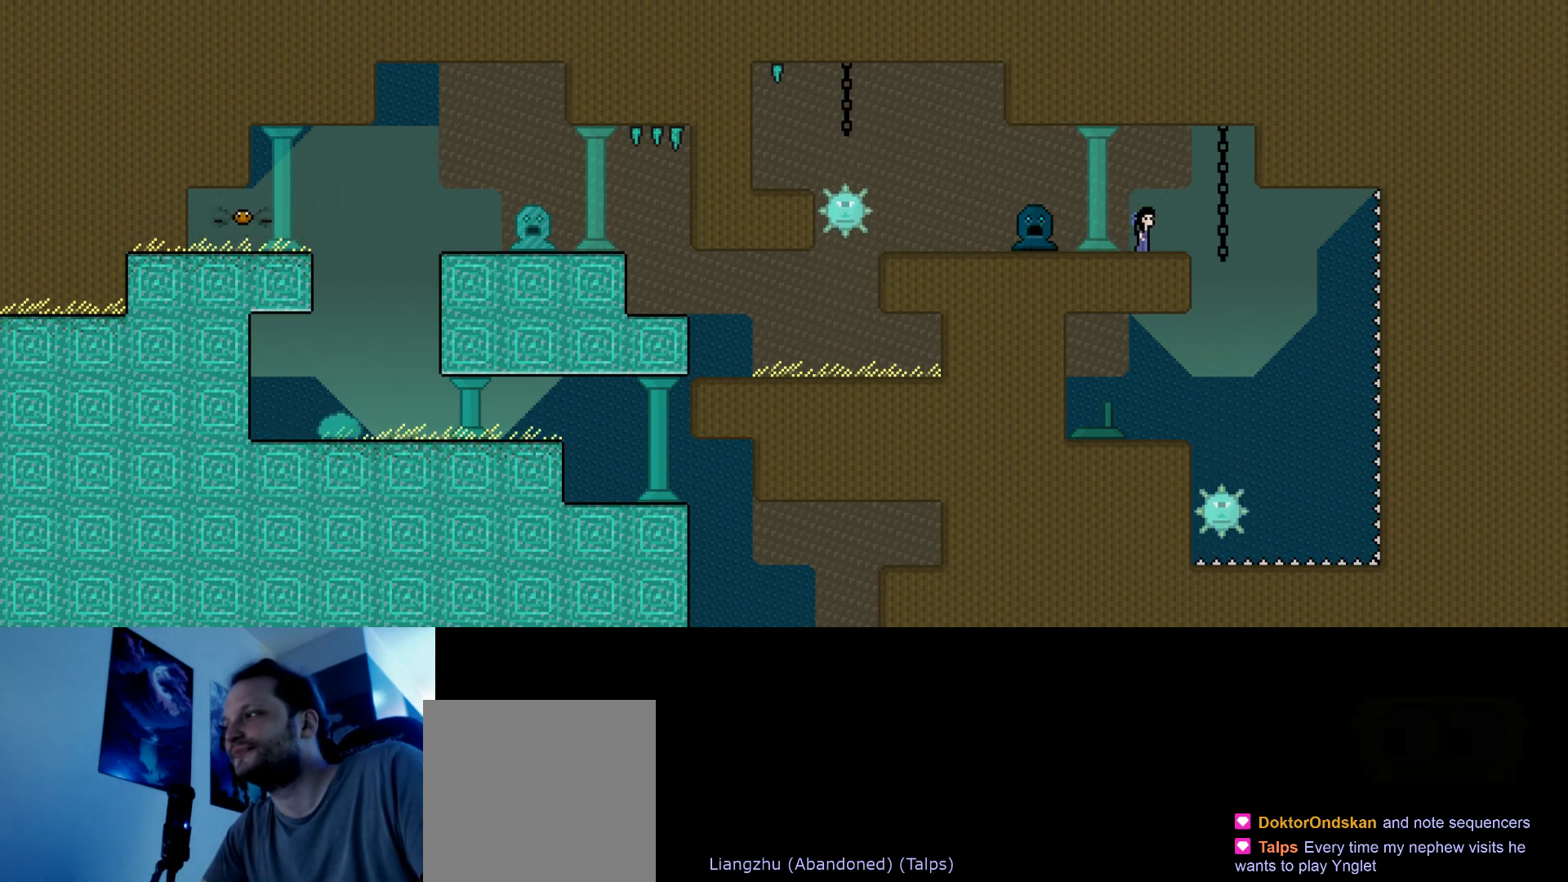
{"keys": [], "events": []}
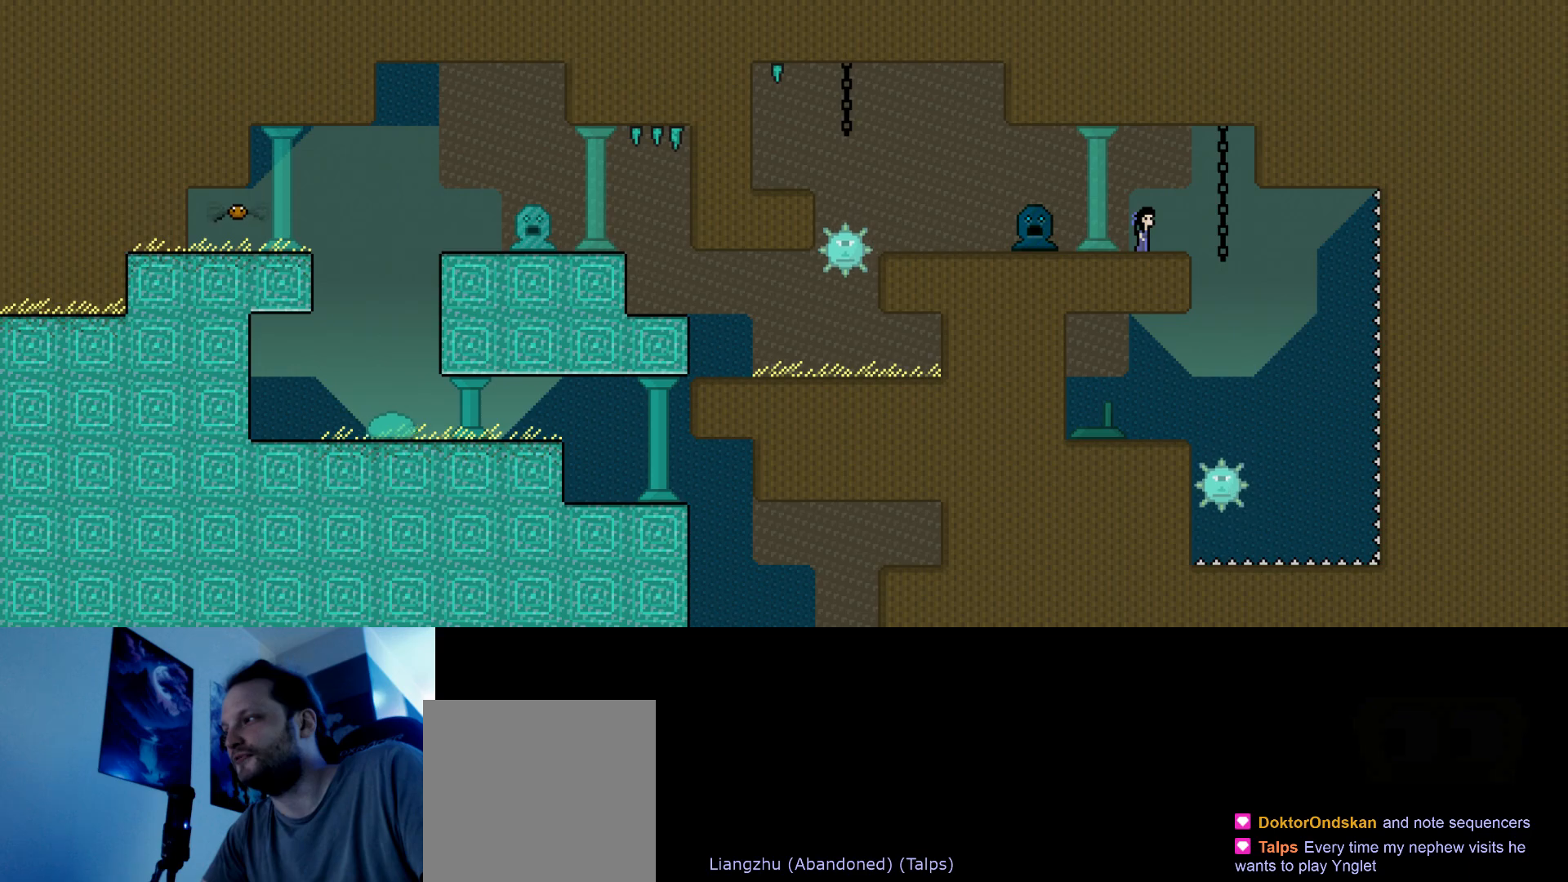
{"keys": [], "events": []}
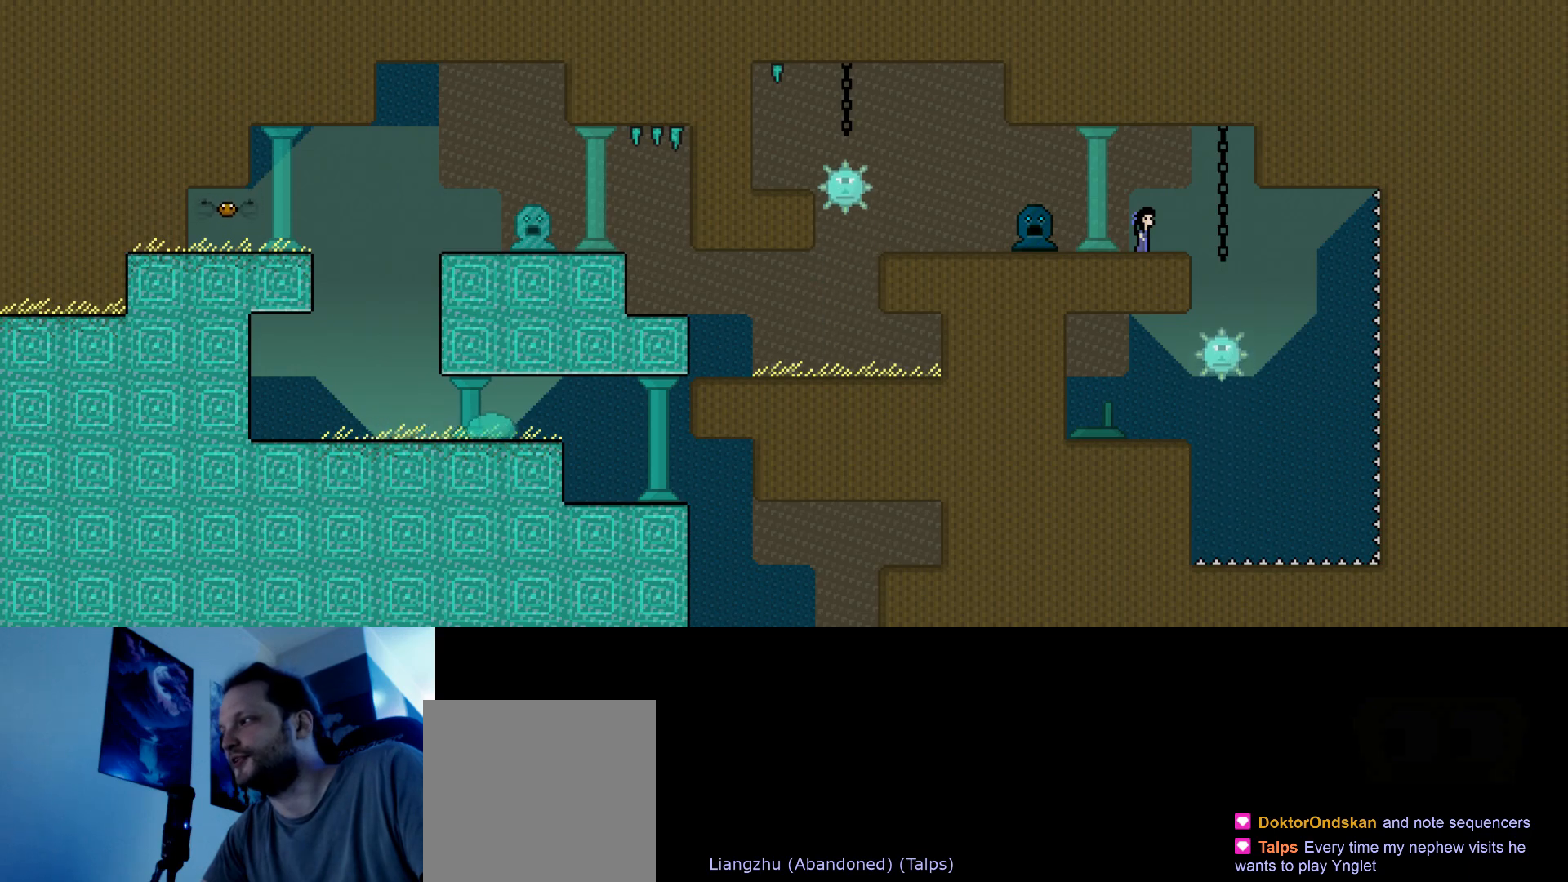
{"keys": [], "events": []}
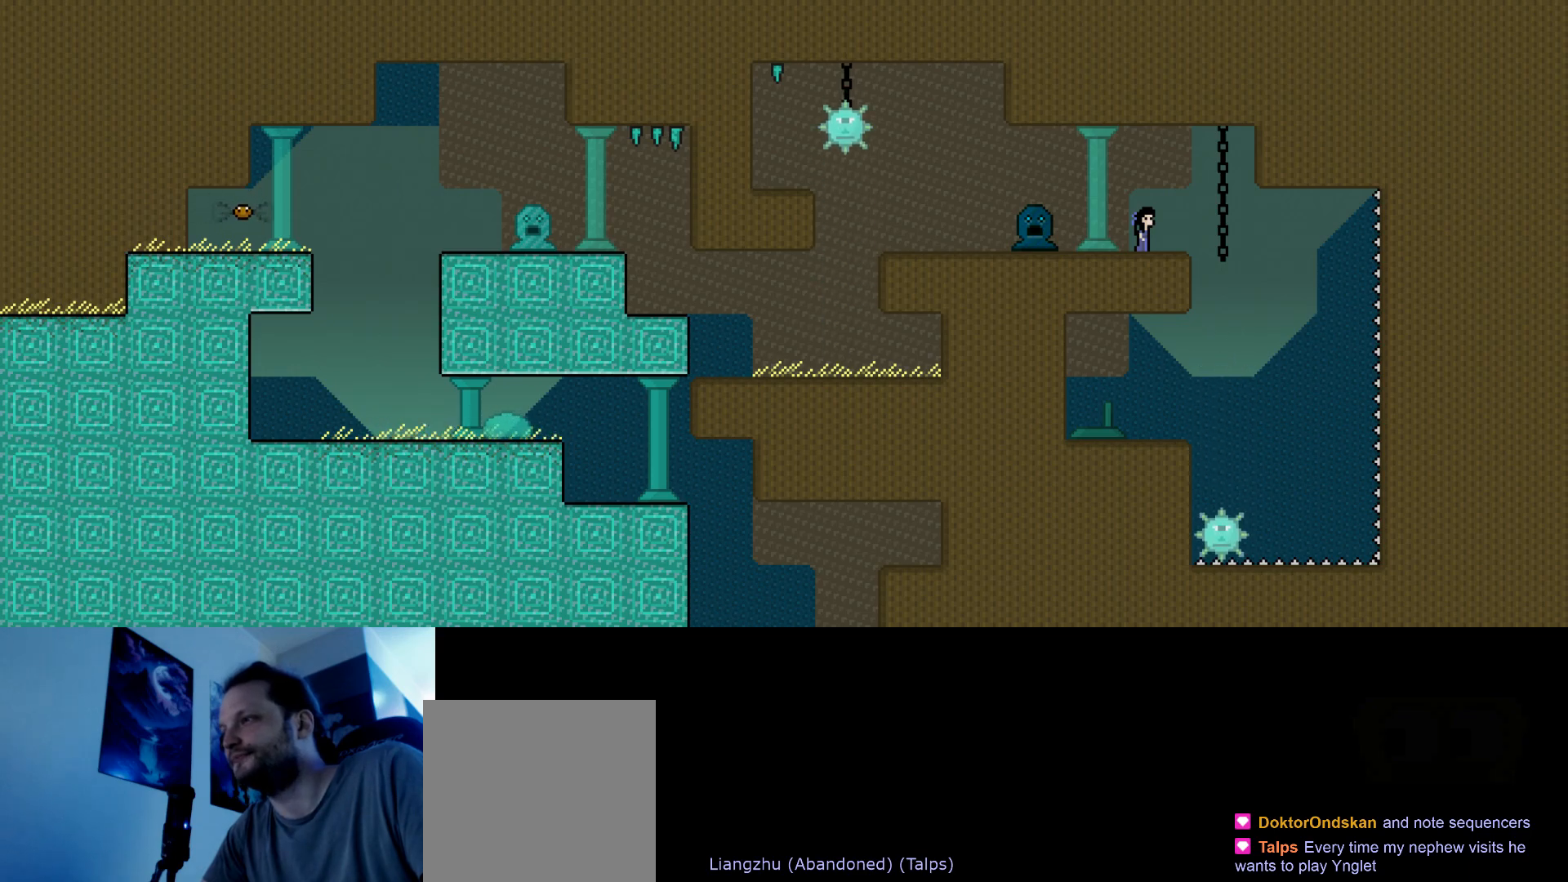
{"keys": [], "events": []}
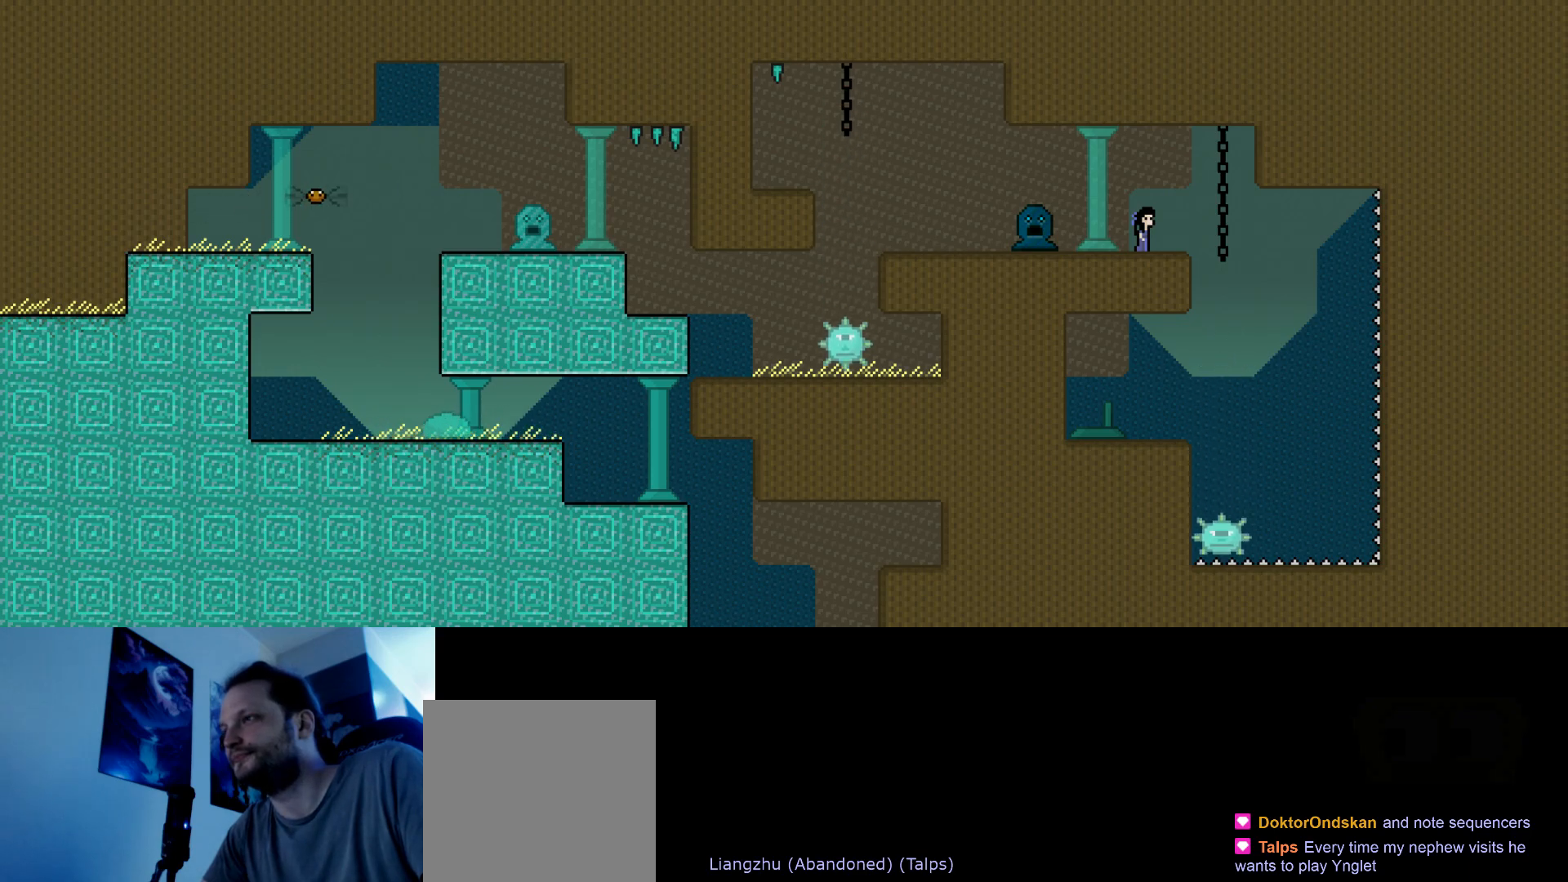
{"keys": ["right", "s", "up"], "events": [[167, "right", "down"], [183, "up", "down"], [217, "s", "down"]]}
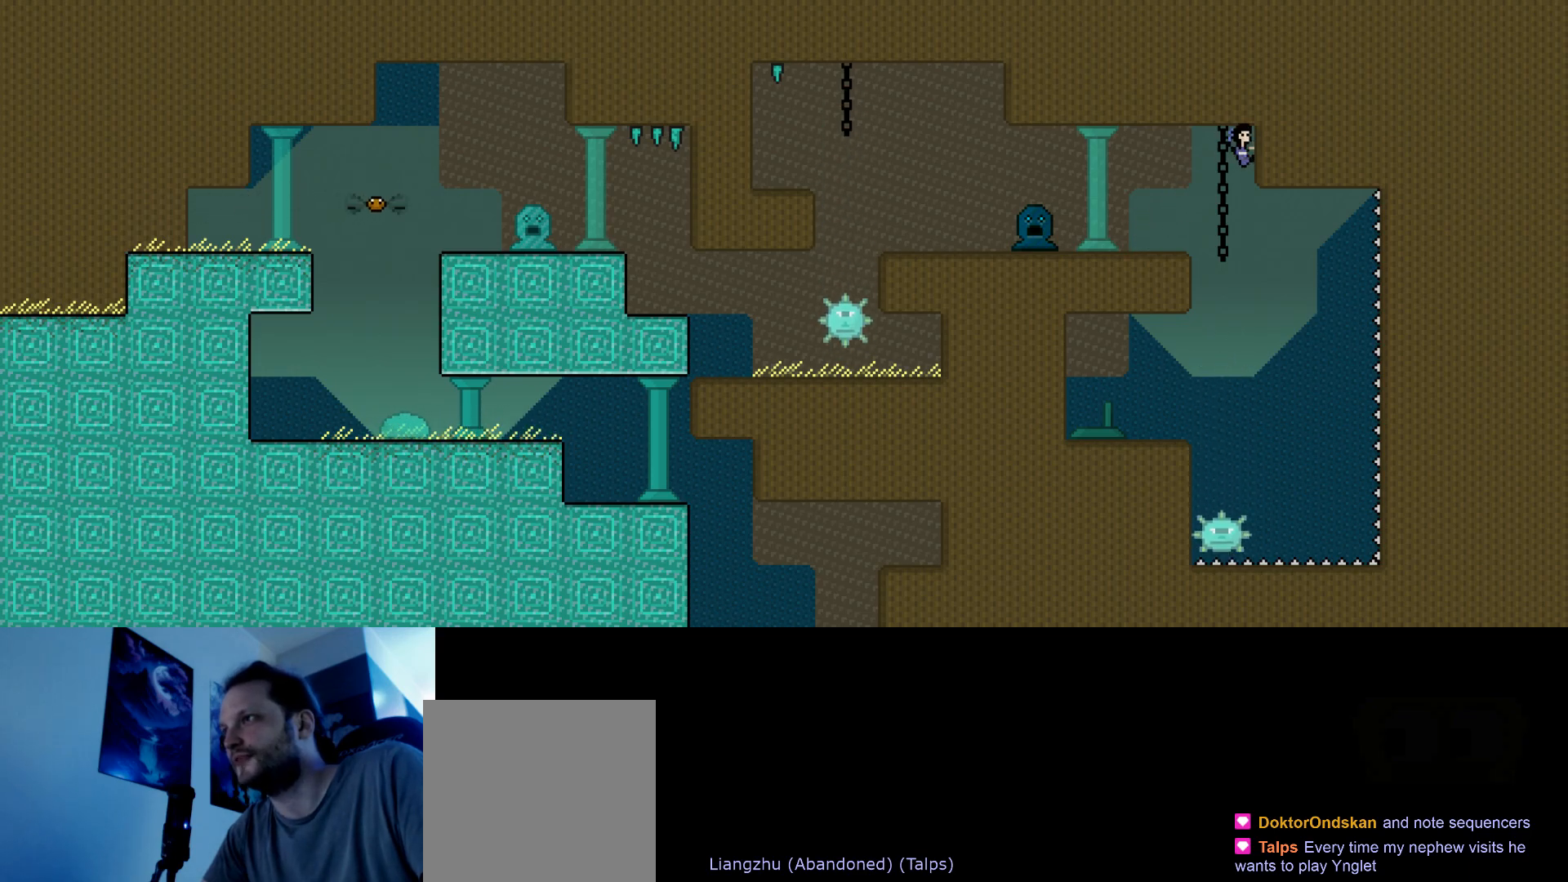
{"keys": ["right", "up"], "events": [[50, "s", "up"]]}
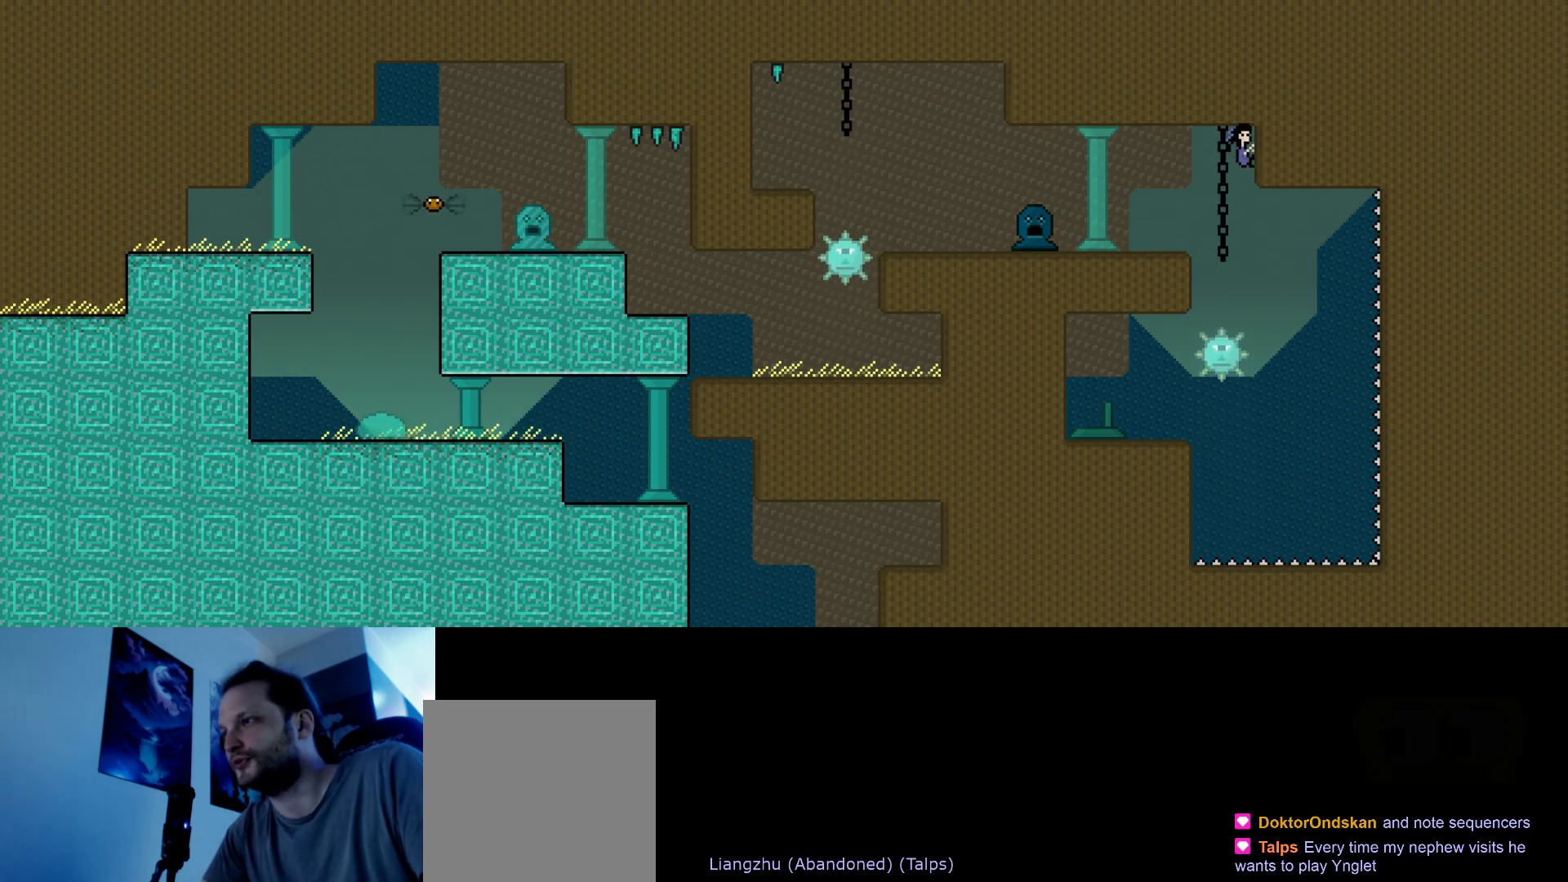
{"keys": ["down", "left"], "events": [[200, "right", "up"], [200, "up", "up"], [283, "down", "down"], [300, "left", "down"]]}
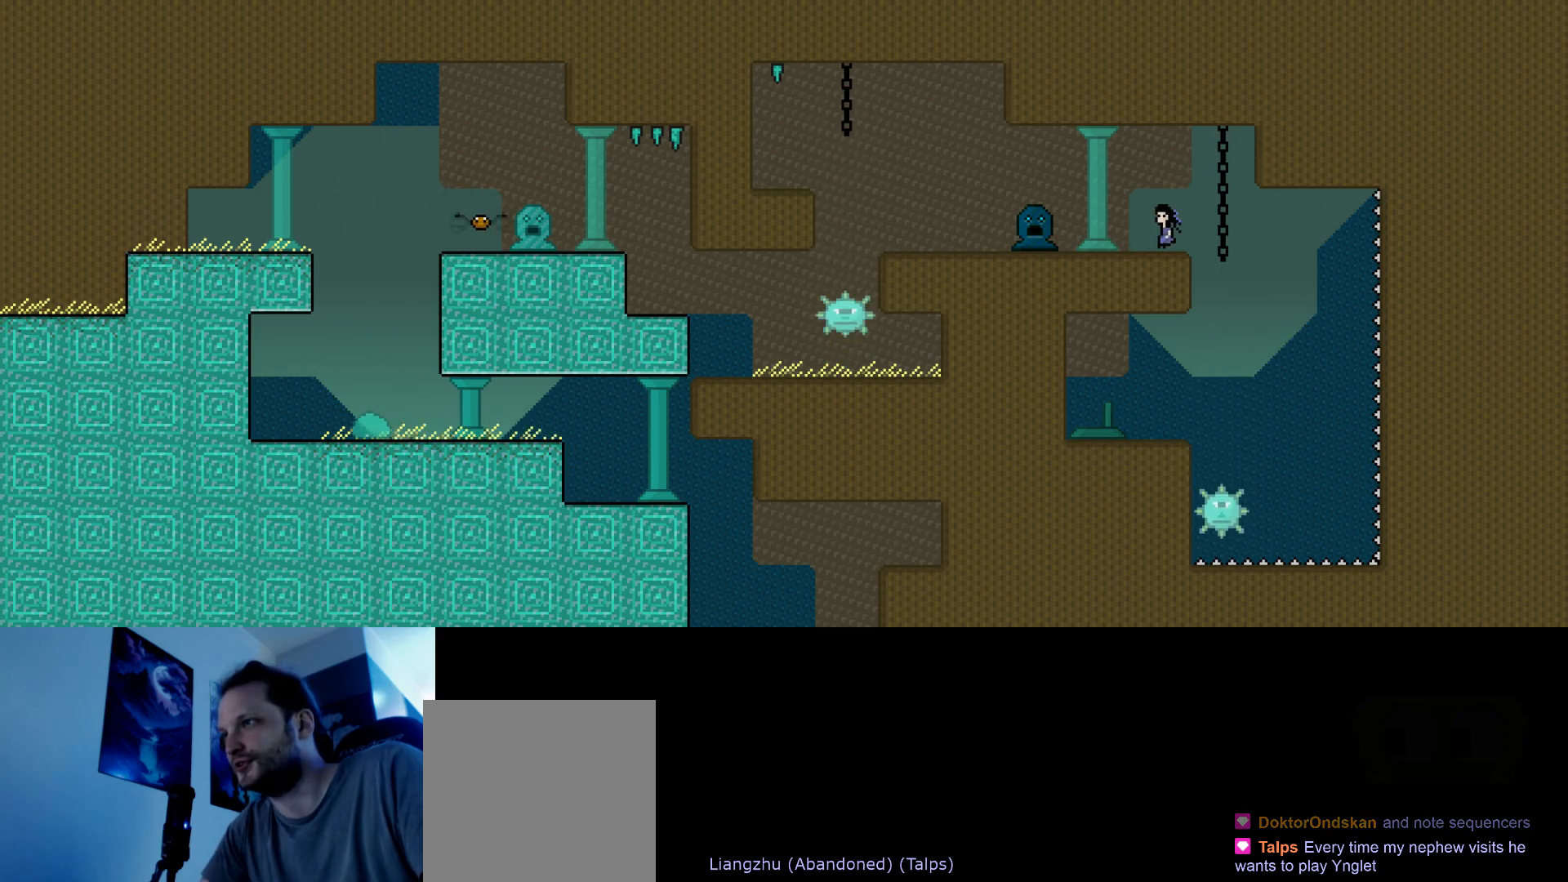
{"keys": ["right"], "events": [[167, "s", "down"], [267, "right", "down"], [283, "s", "up"], [300, "left", "up"], [350, "down", "up"]]}
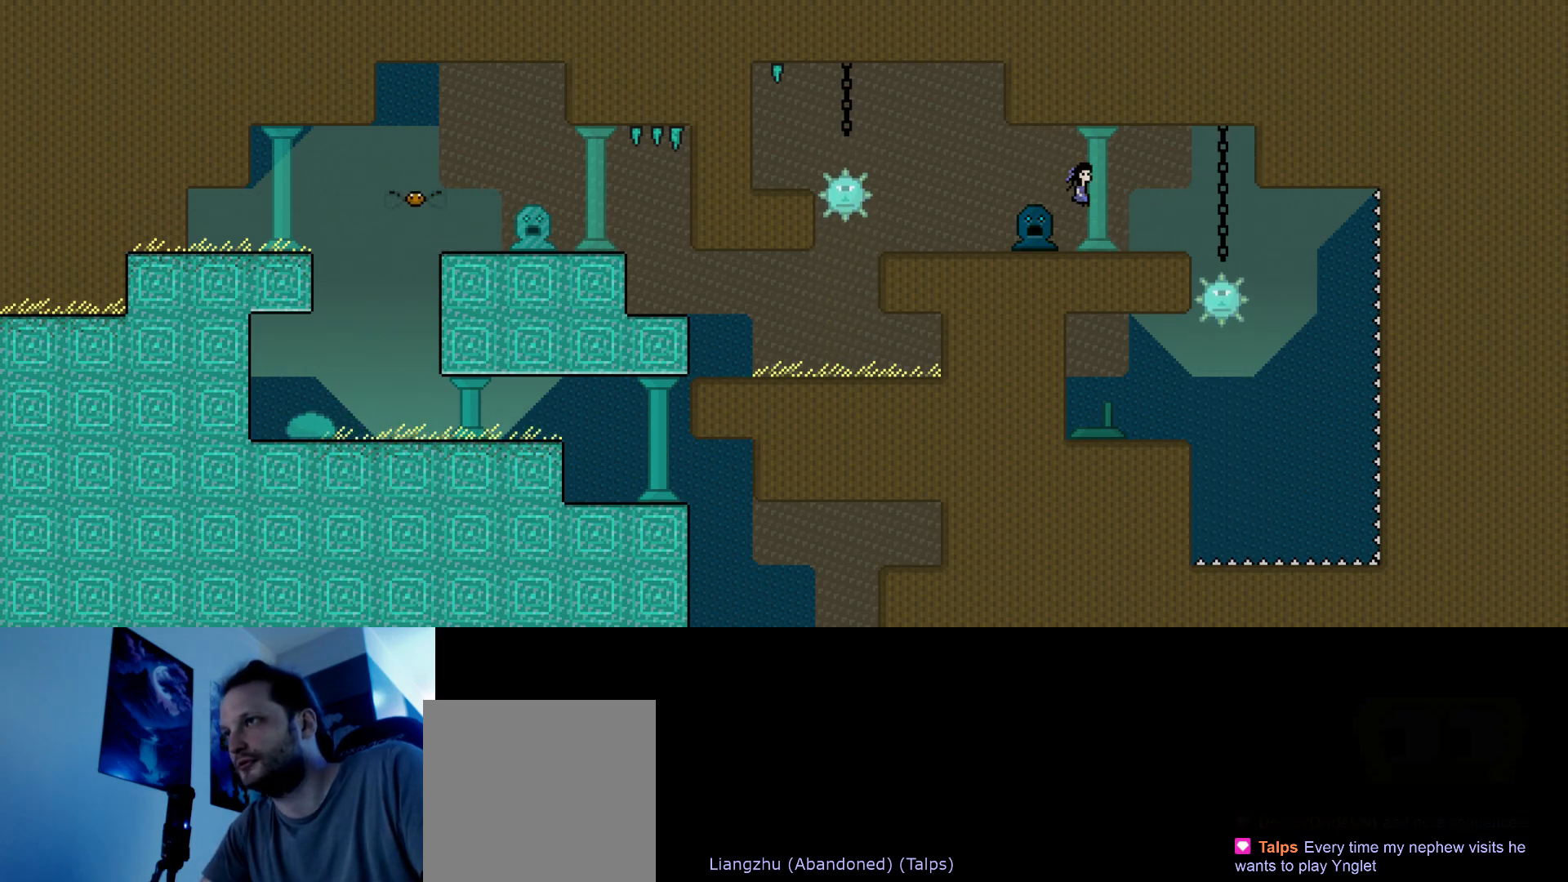
{"keys": ["right", "s", "up"], "events": [[50, "right", "up"], [217, "up", "down"], [233, "right", "down"], [267, "s", "down"]]}
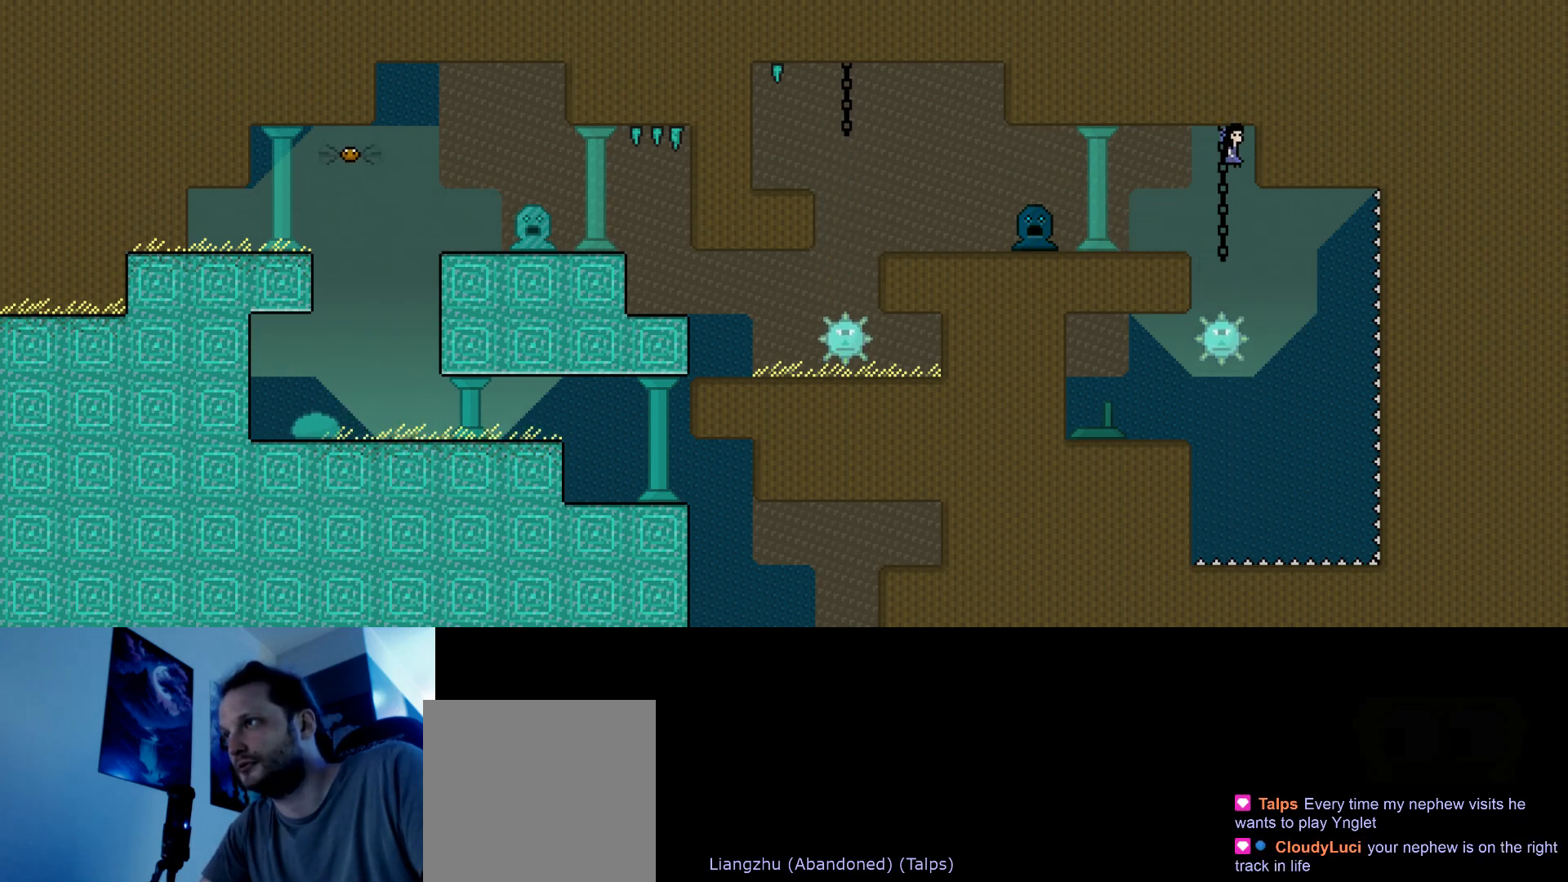
{"keys": ["right", "up"], "events": [[50, "s", "up"]]}
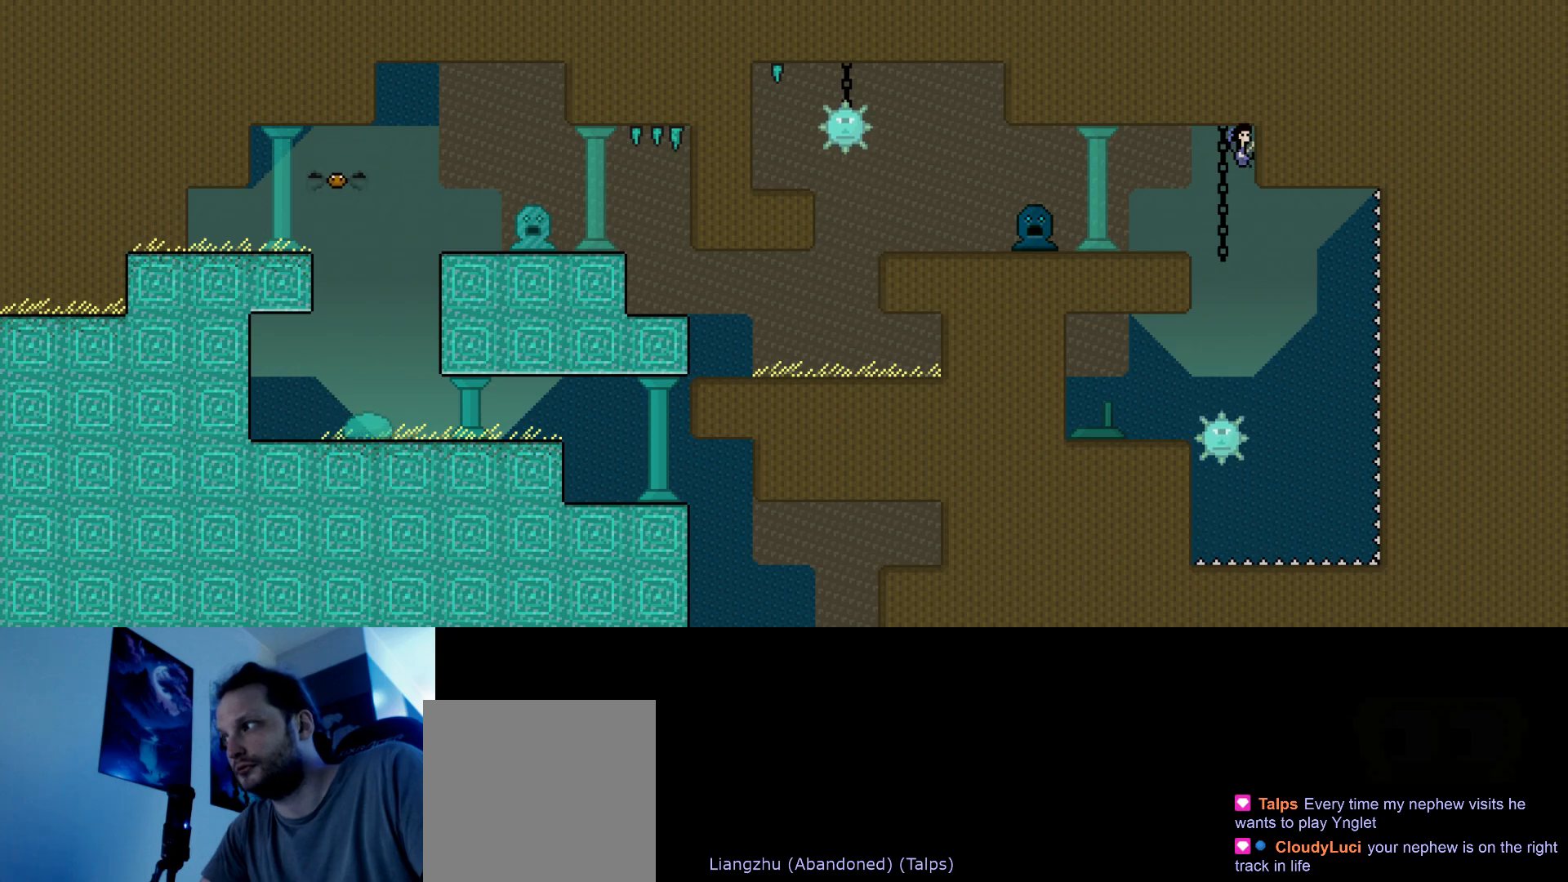
{"keys": ["right", "up"], "events": []}
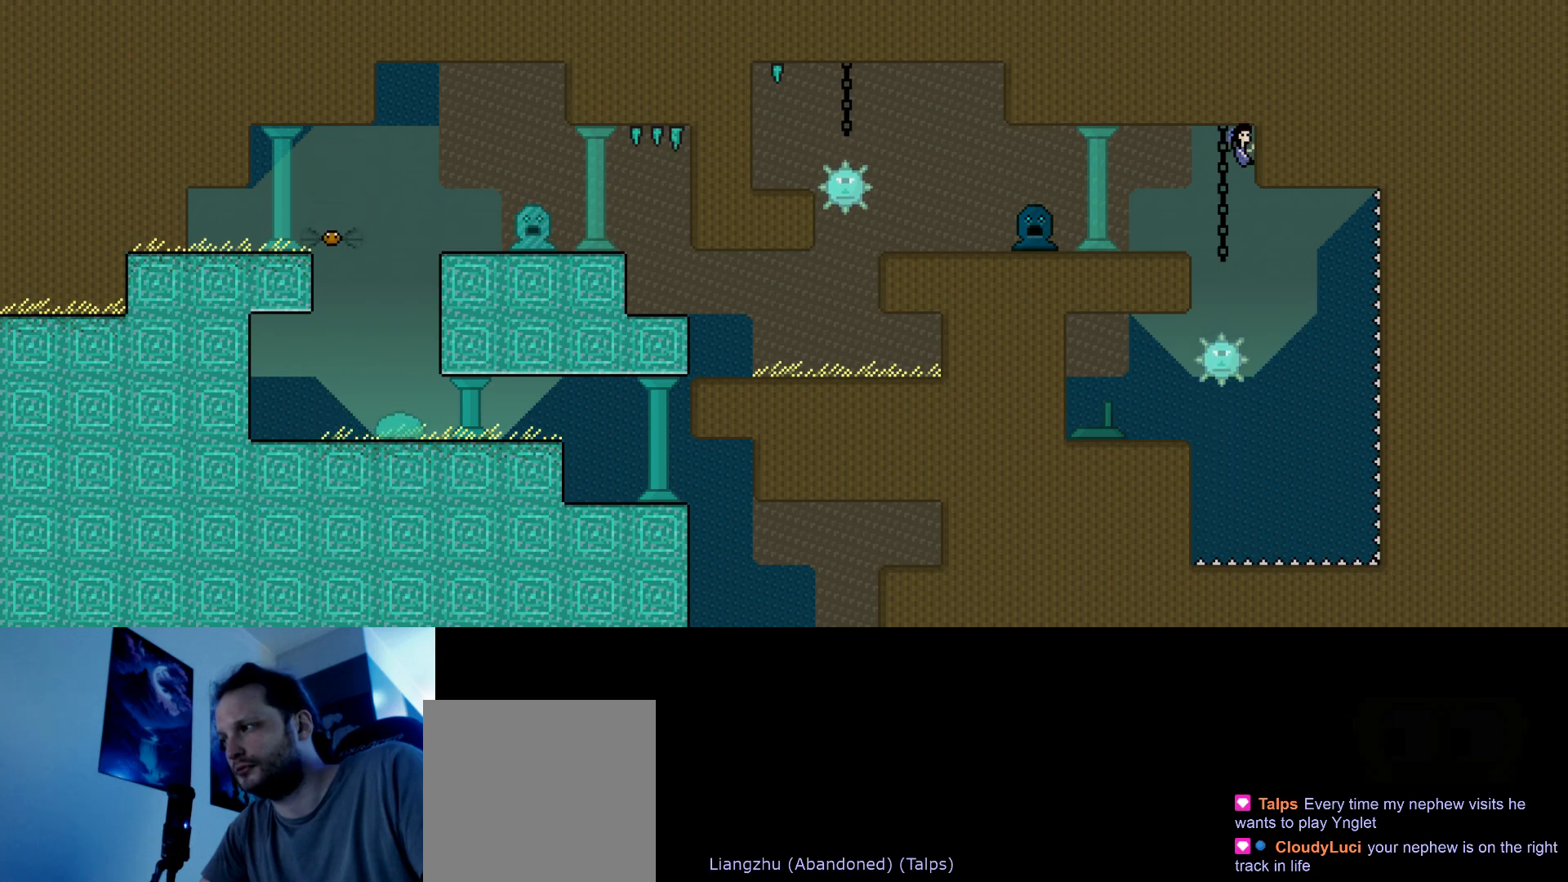
{"keys": ["right", "up"], "events": []}
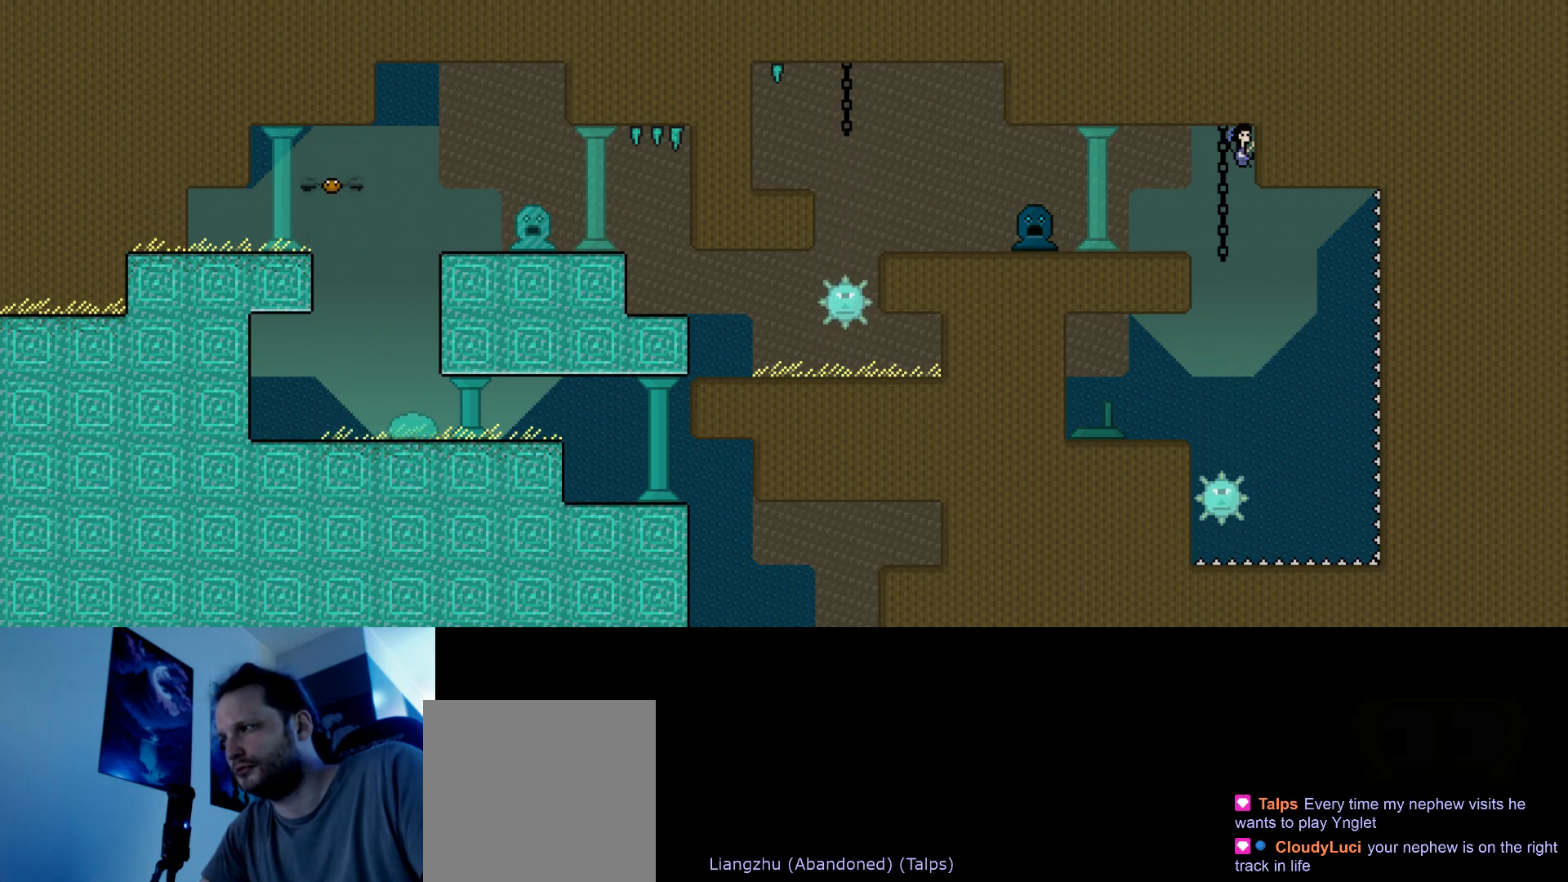
{"keys": ["right", "up"], "events": []}
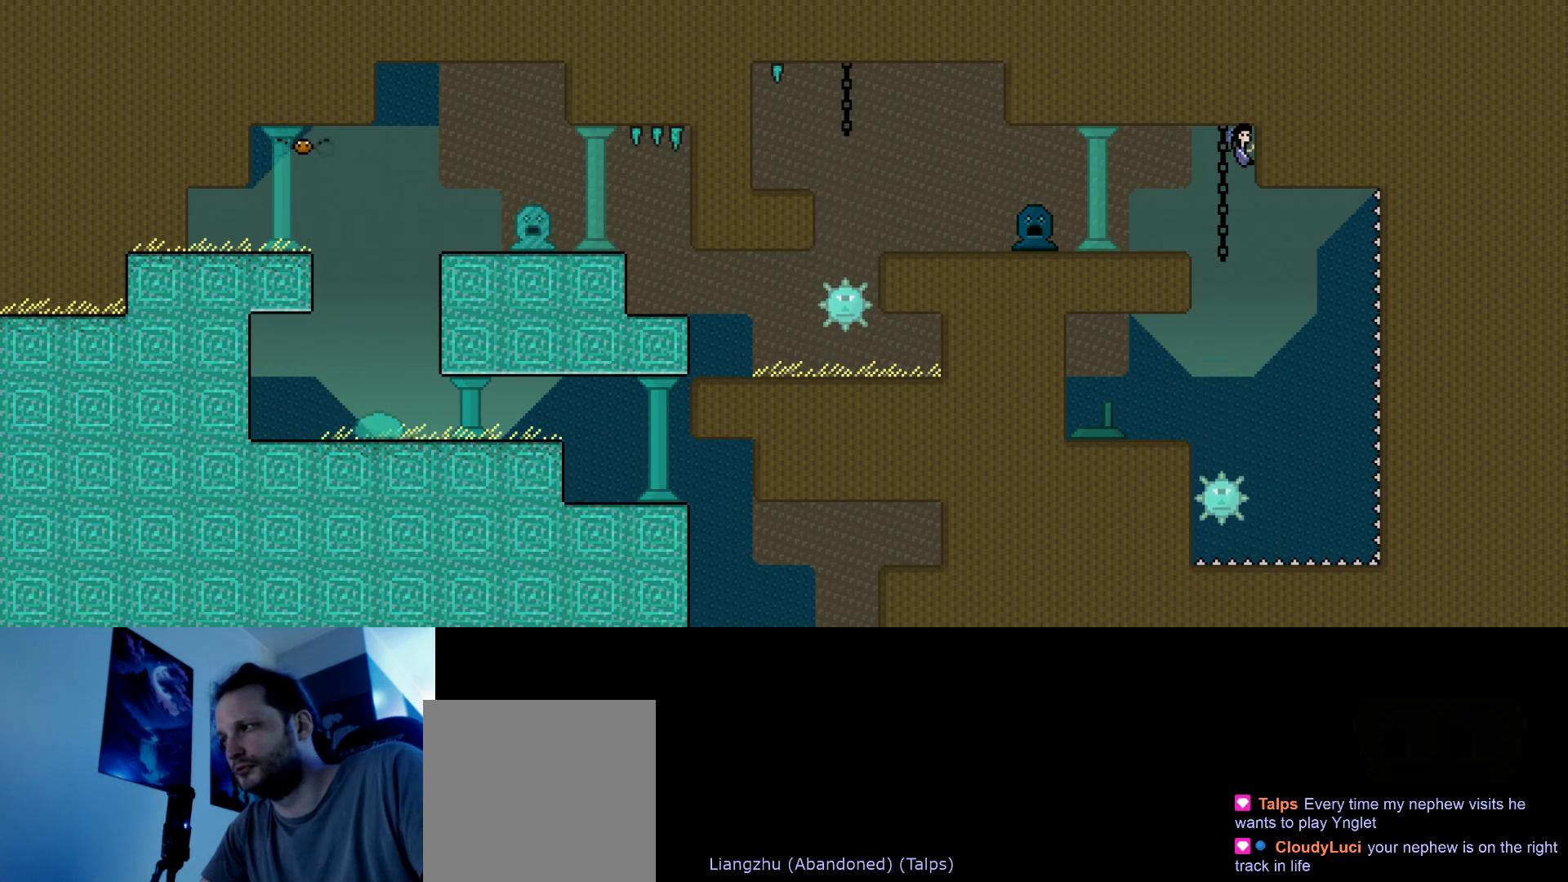
{"keys": ["right", "up"], "events": []}
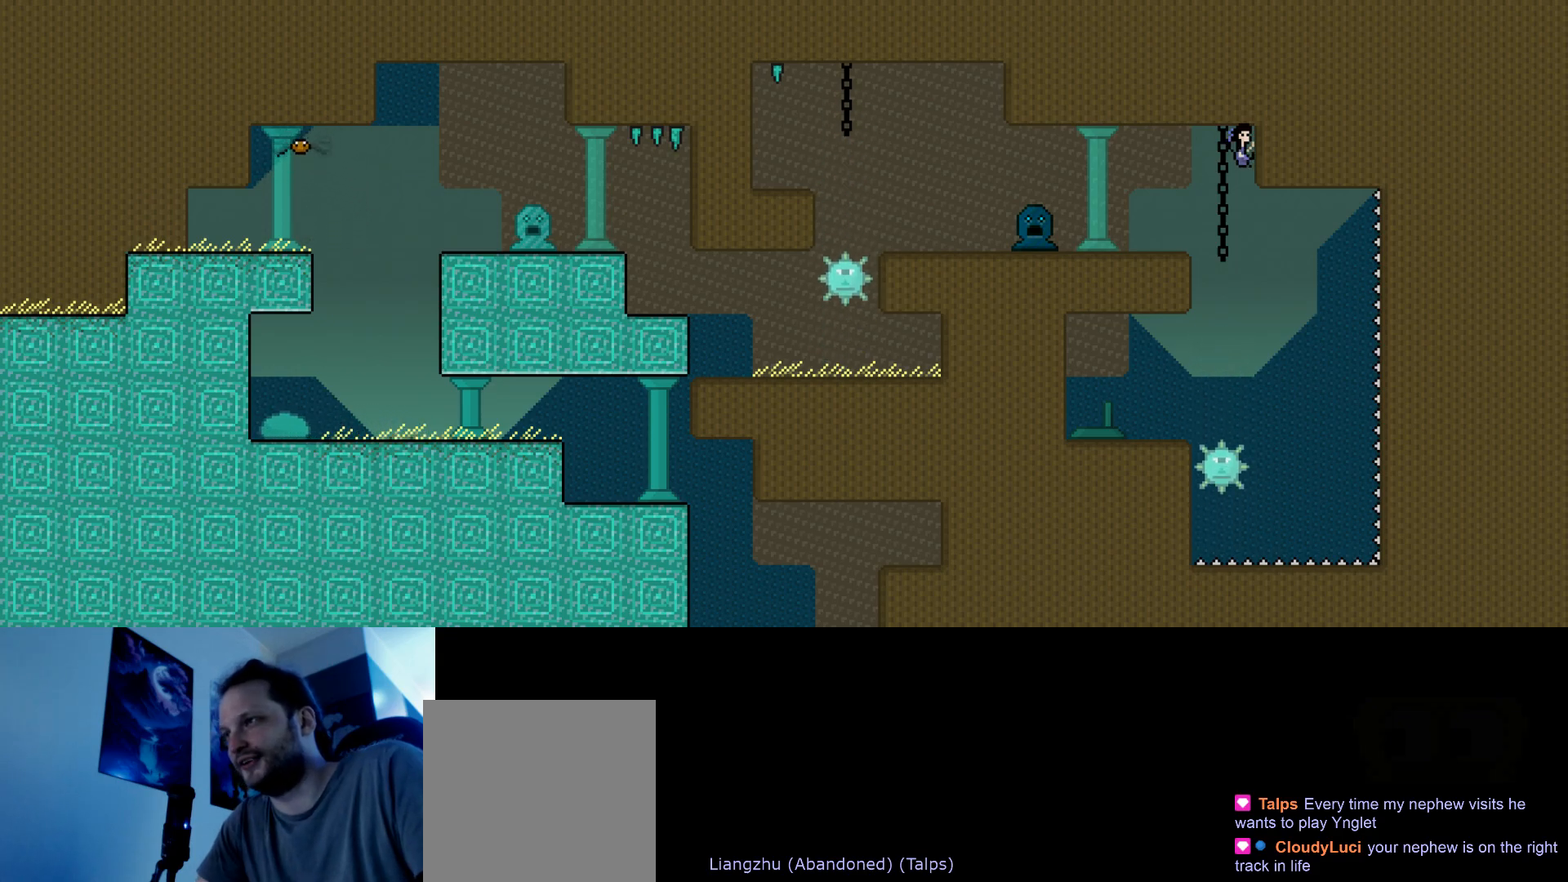
{"keys": ["right", "up"], "events": [[233, "up", "up"], [300, "up", "down"]]}
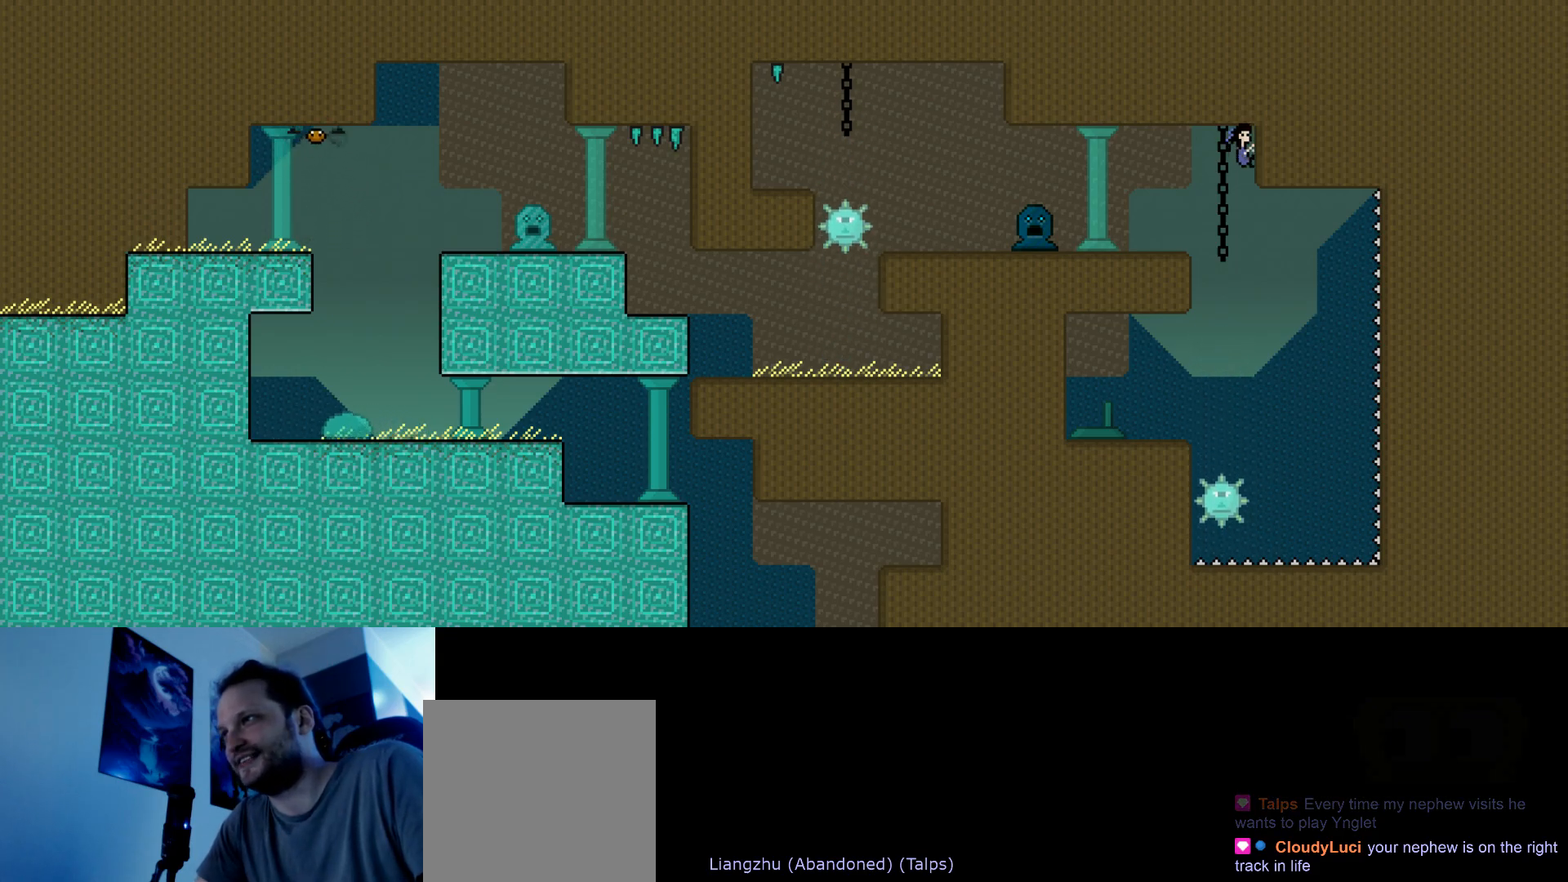
{"keys": ["right", "up"], "events": []}
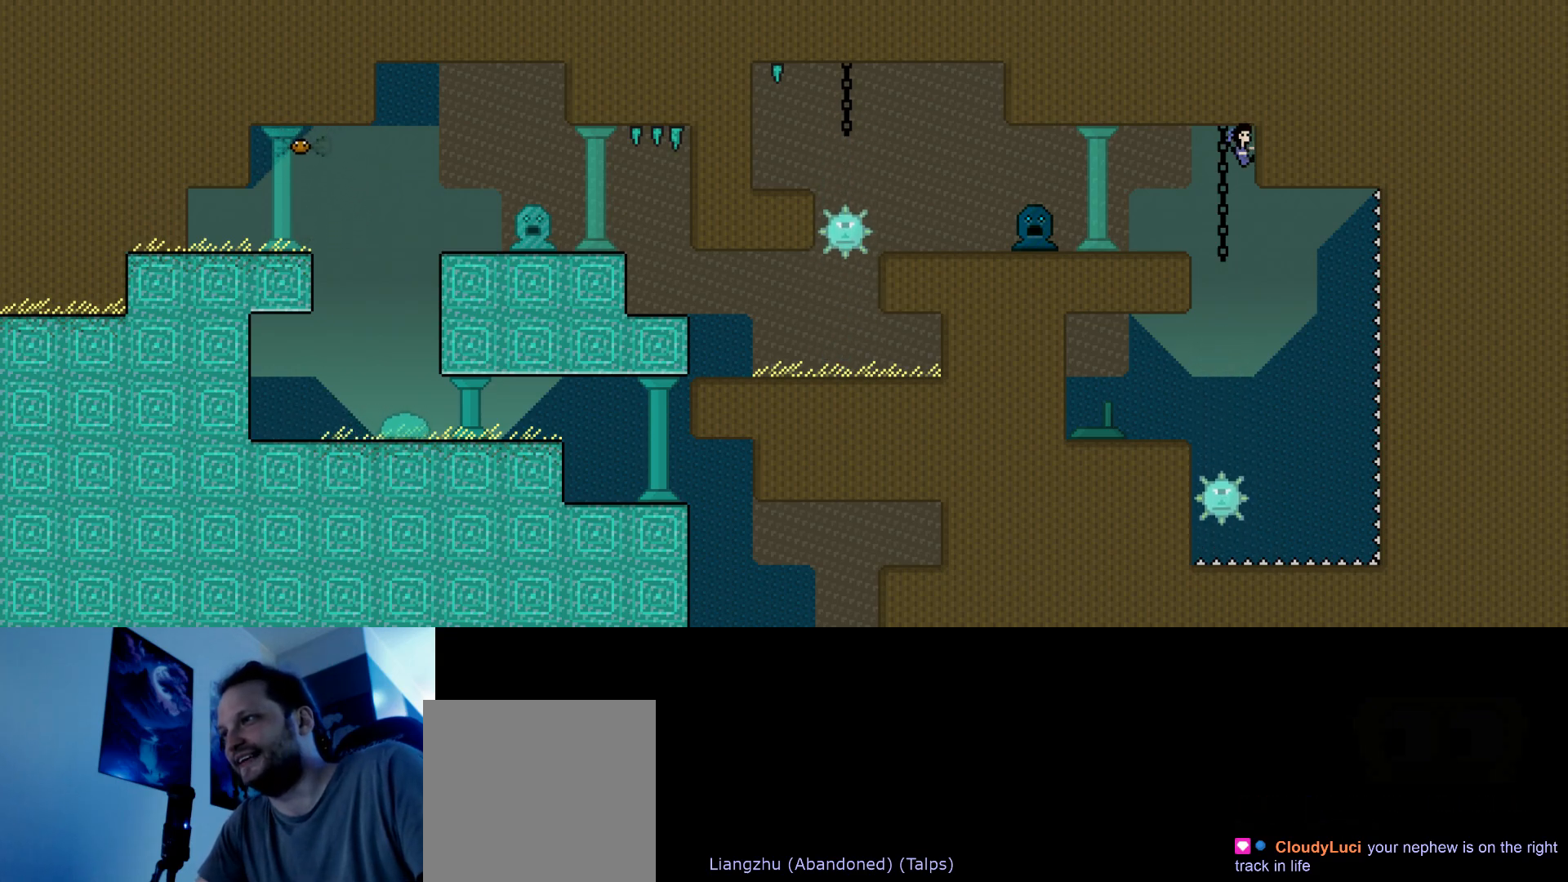
{"keys": ["right", "up"], "events": []}
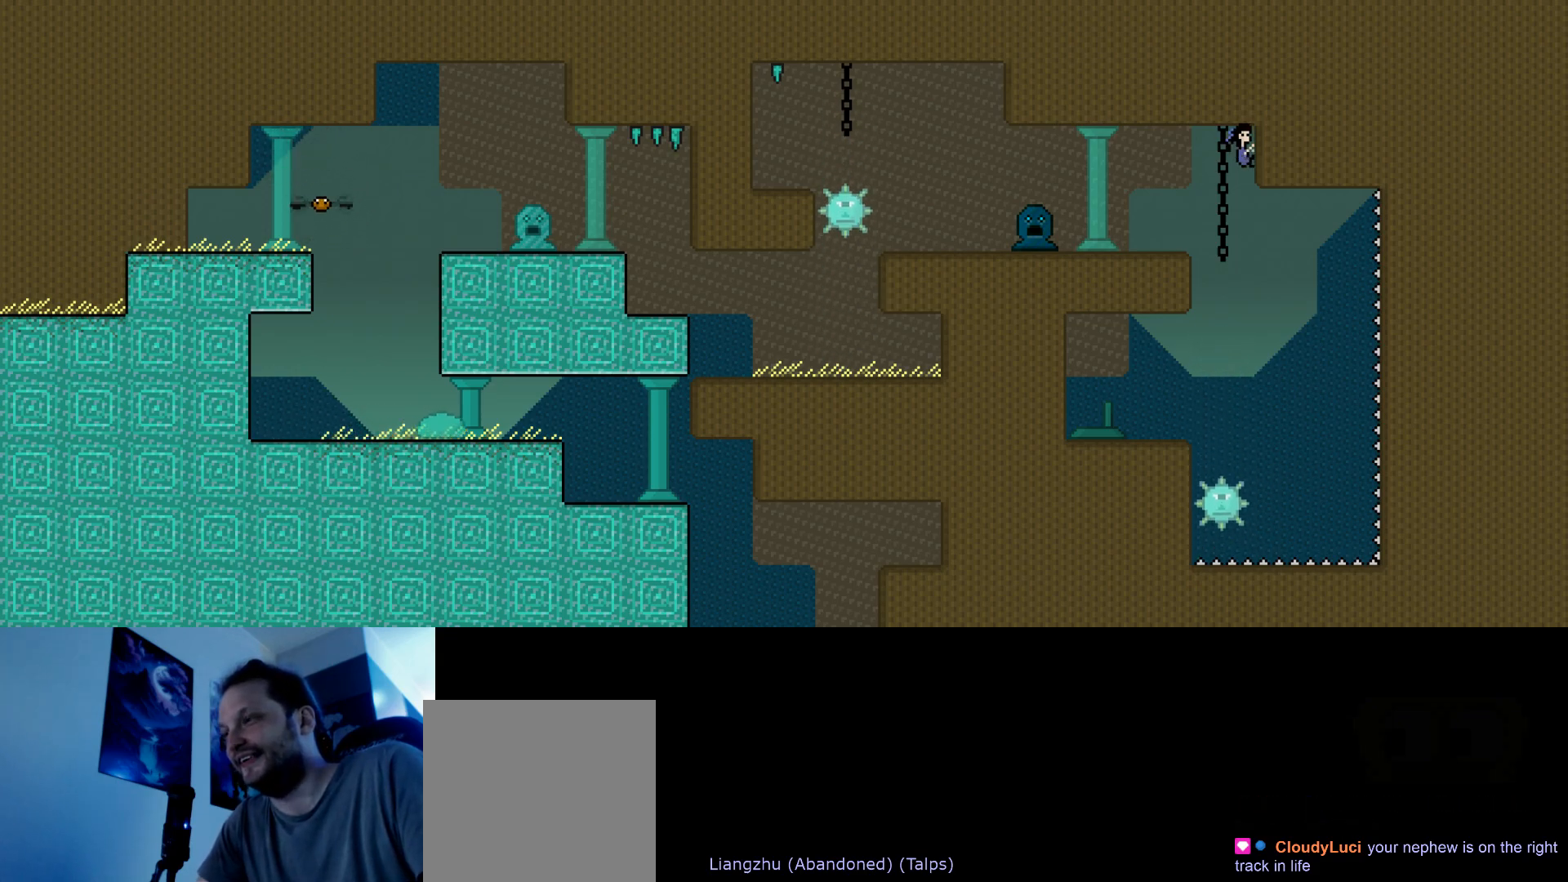
{"keys": ["right", "up"], "events": []}
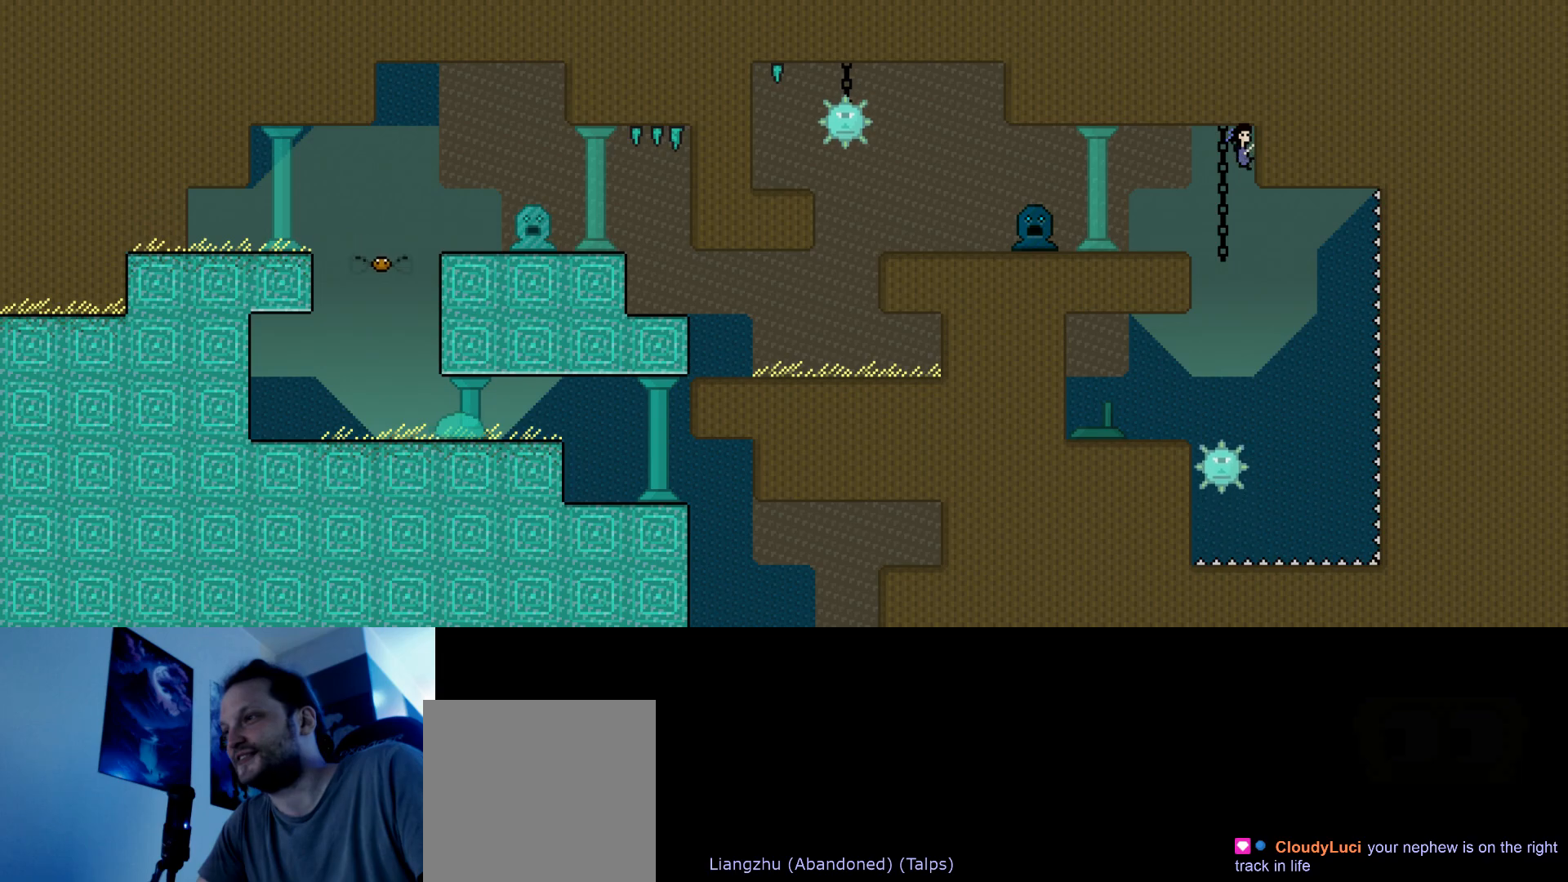
{"keys": ["right", "up"], "events": []}
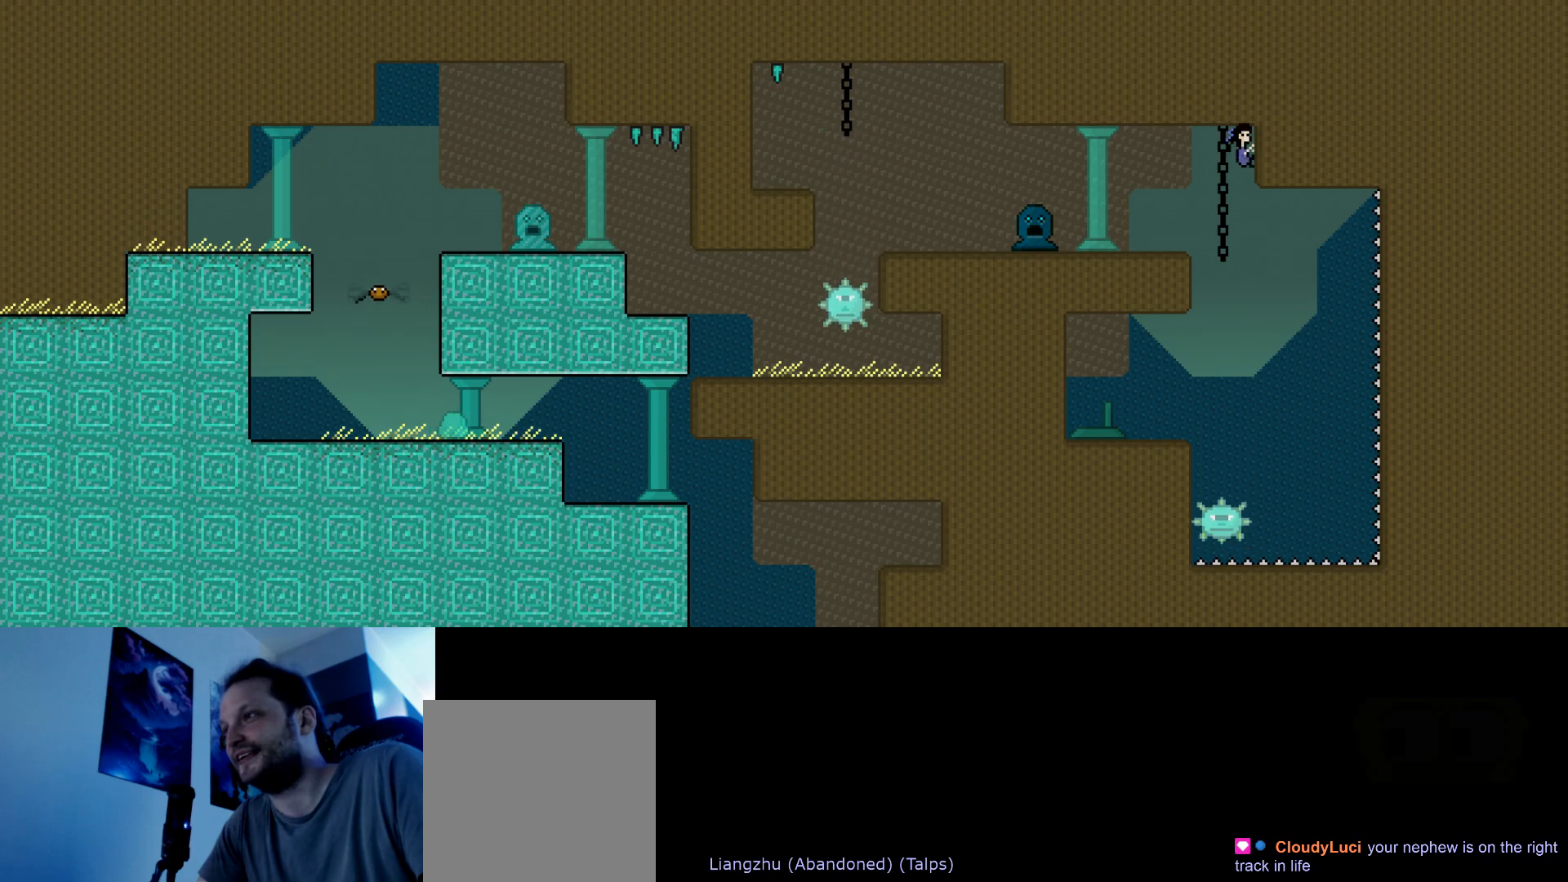
{"keys": ["right", "up"], "events": []}
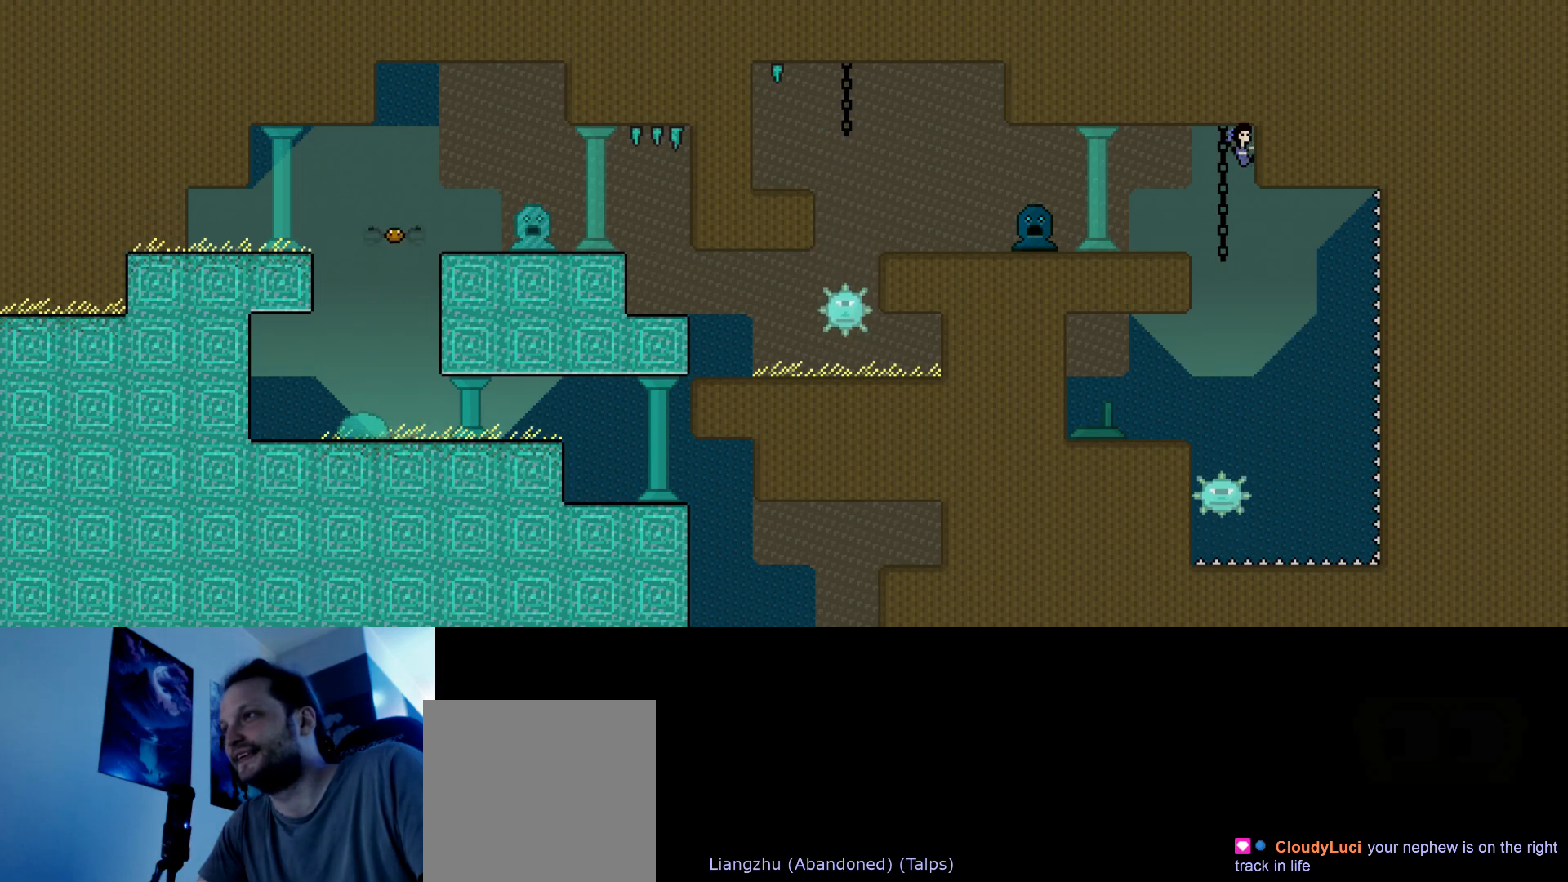
{"keys": ["right", "up"], "events": []}
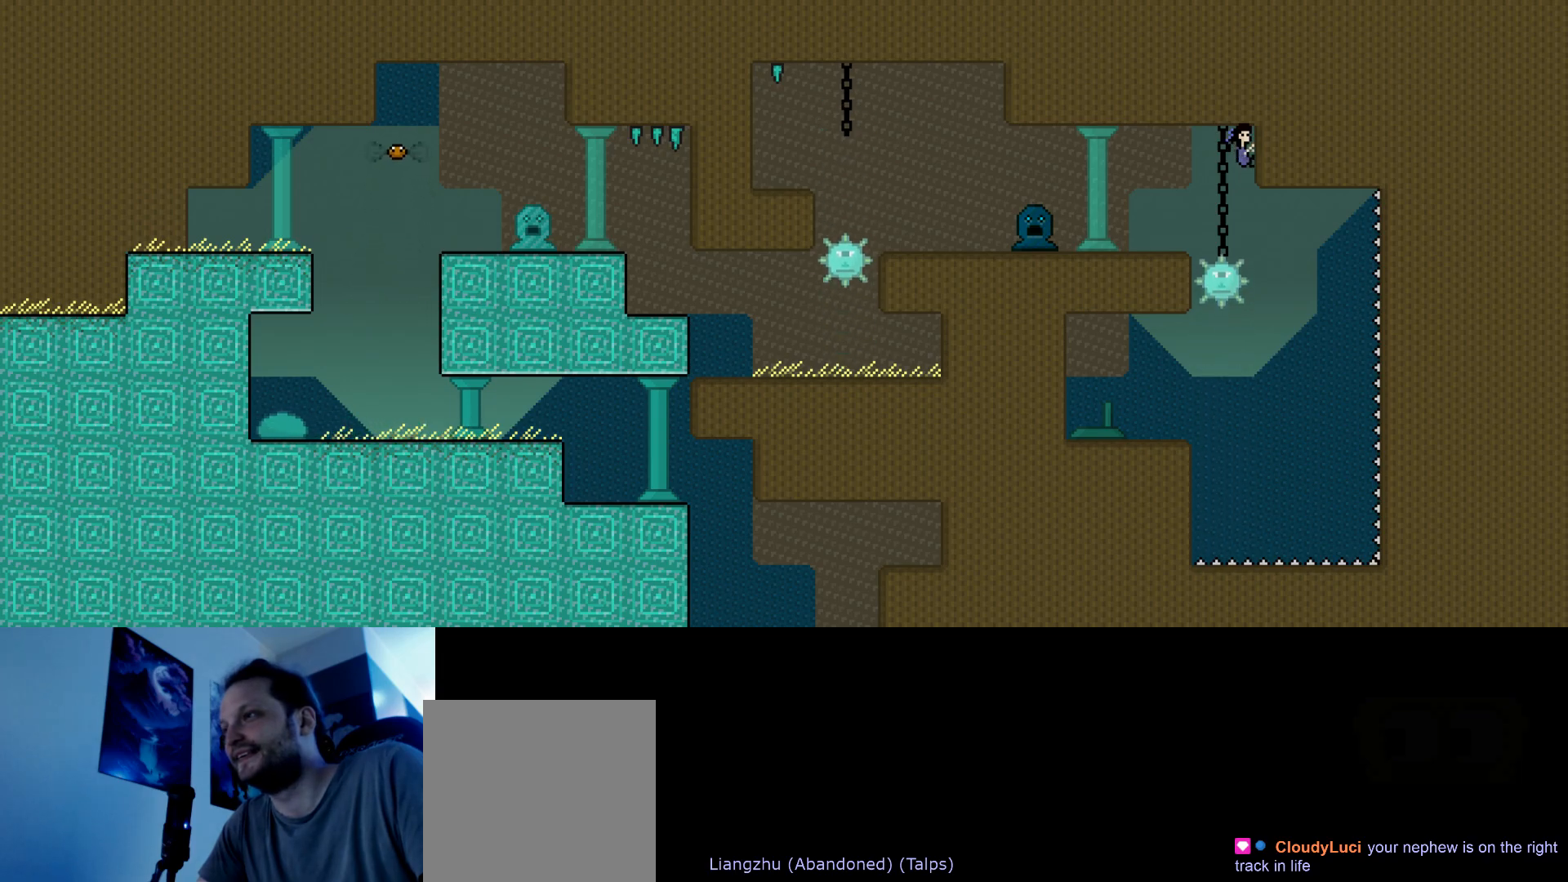
{"keys": [], "events": [[233, "up", "up"], [283, "right", "up"]]}
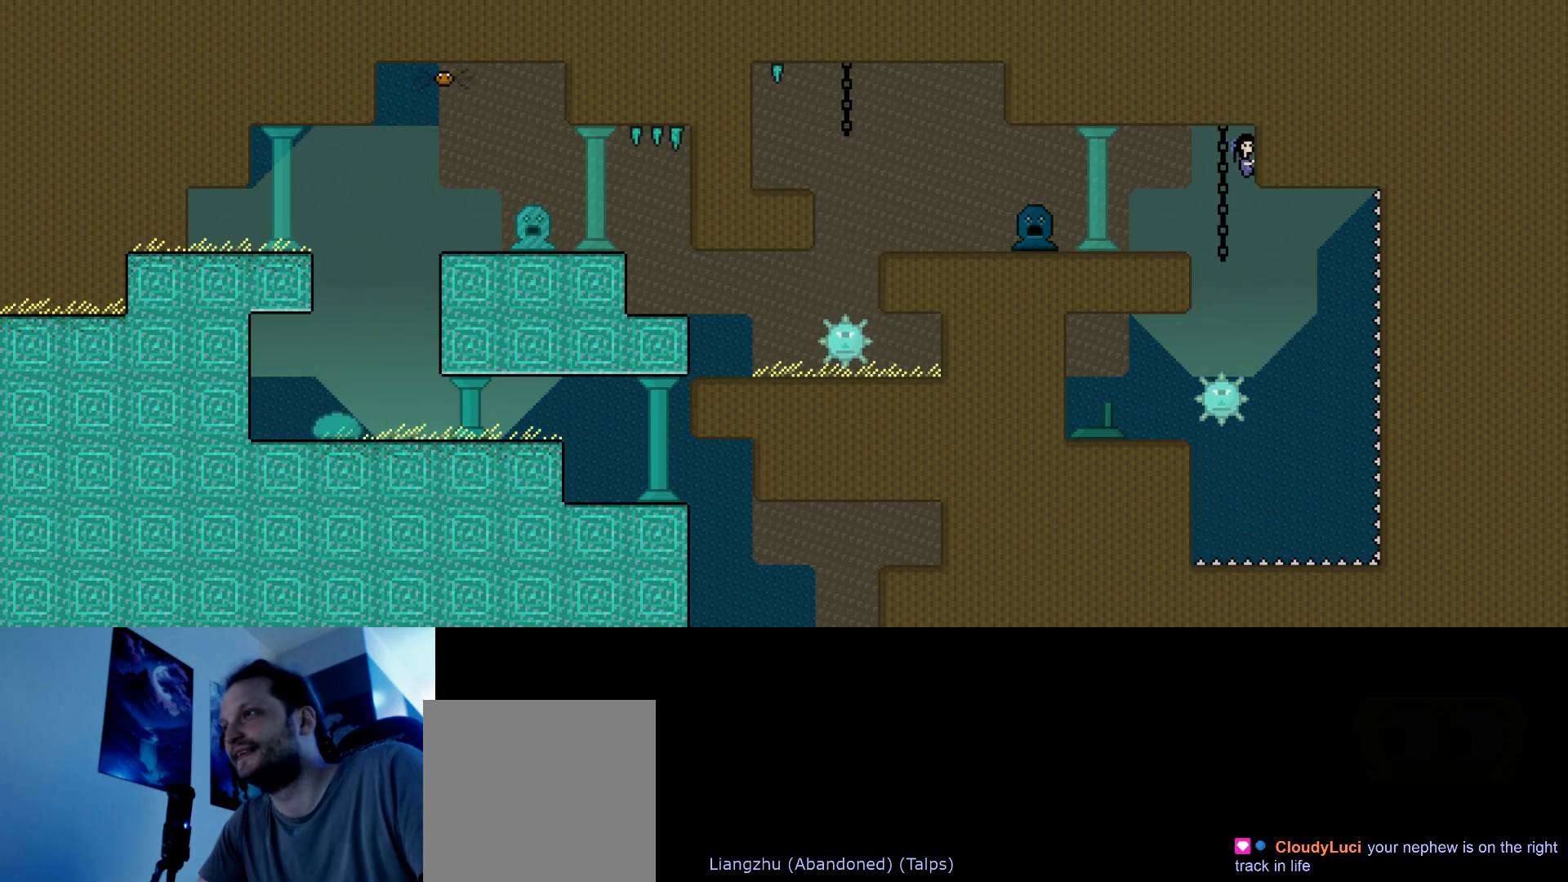
{"keys": ["down", "right"], "events": [[50, "down", "down"], [50, "left", "down"], [417, "left", "up"], [433, "right", "down"]]}
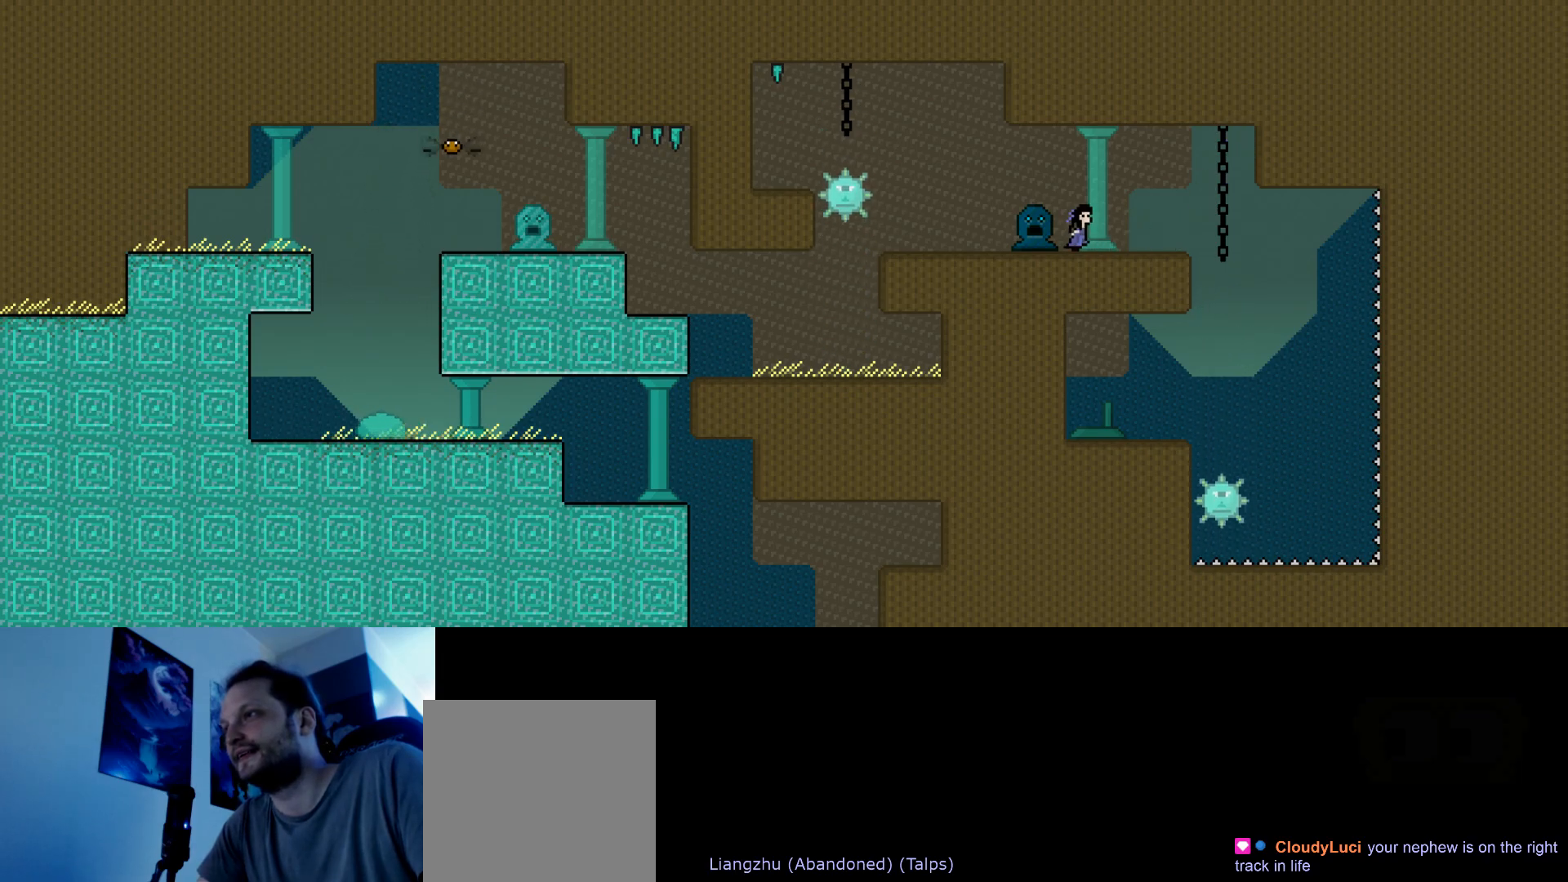
{"keys": ["down"], "events": [[250, "right", "up"]]}
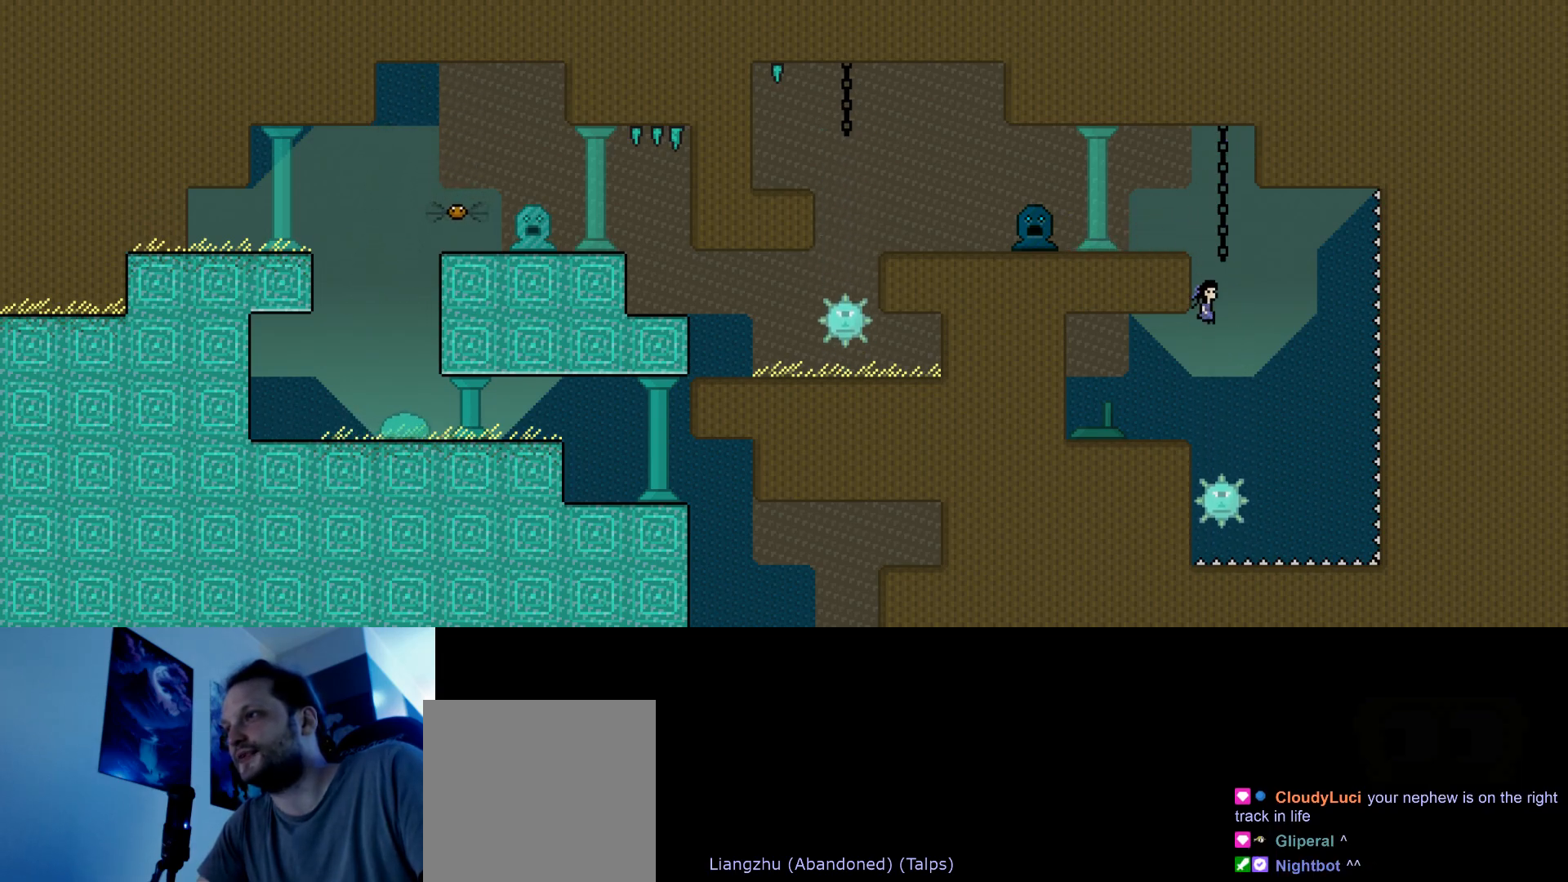
{"keys": [], "events": [[67, "left", "down"], [100, "s", "down"], [450, "down", "up"], [467, "s", "up"], [483, "left", "up"]]}